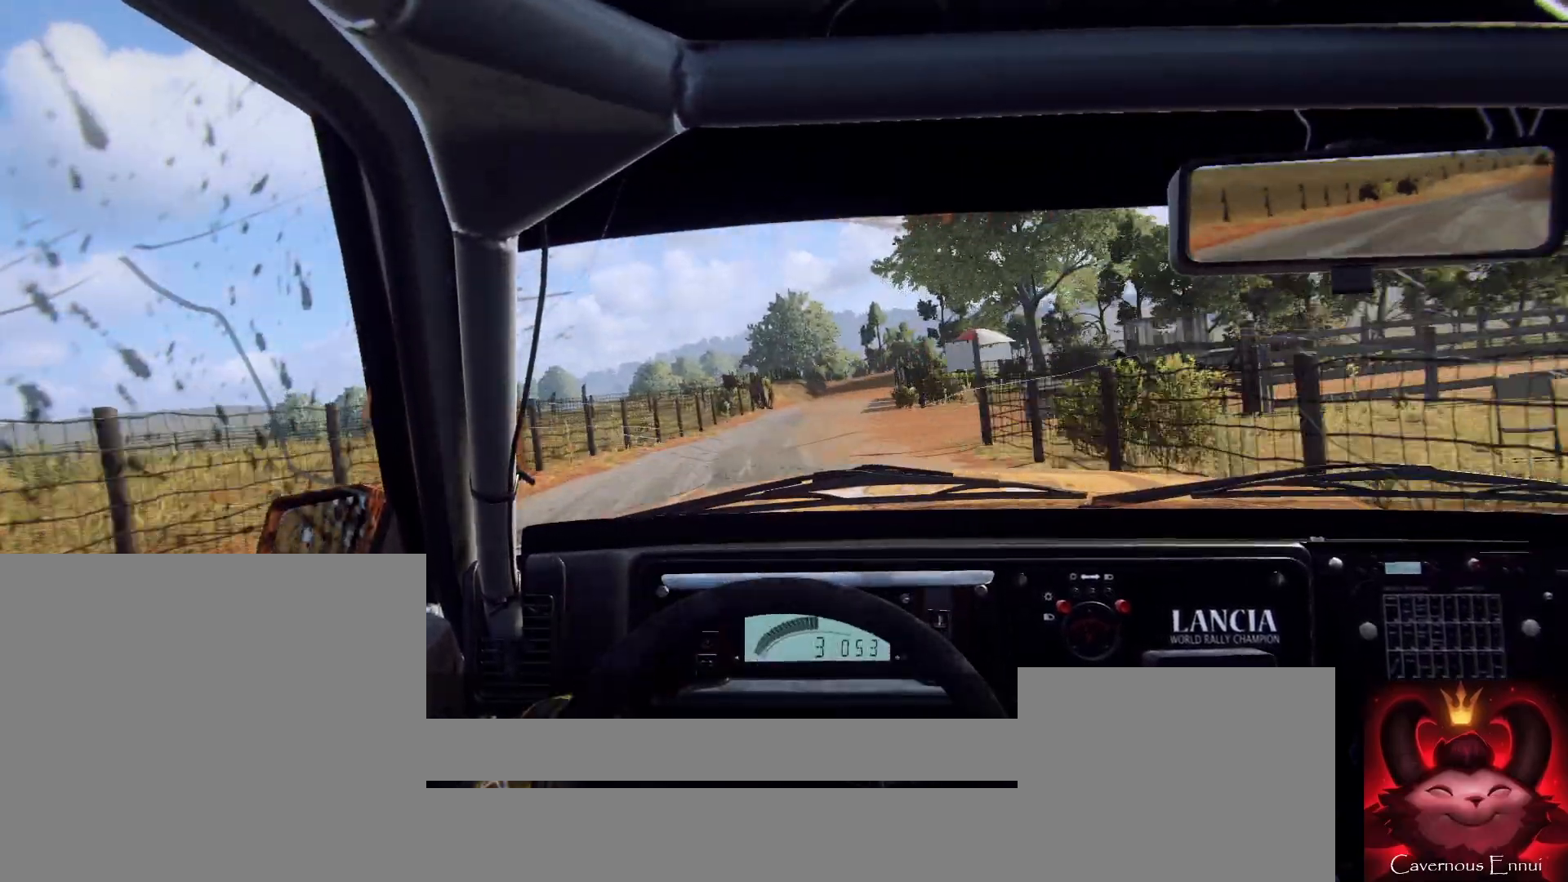
Gameplay with a controller (Xbox layout); each line is a JSON object with the inputs held at the frame after it. "events" lists button and stick changes between this image and that frame as [ms after this image, input, new state], when the widget could be followed in between.
{"buttons": [], "left_stick": "center", "right_stick": "up", "events": [[133, "left_stick", "center"], [167, "right_stick", "up"], [267, "right_stick", "center"], [300, "left_stick", "down-left"], [500, "left_stick", "center"], [500, "right_stick", "up"]]}
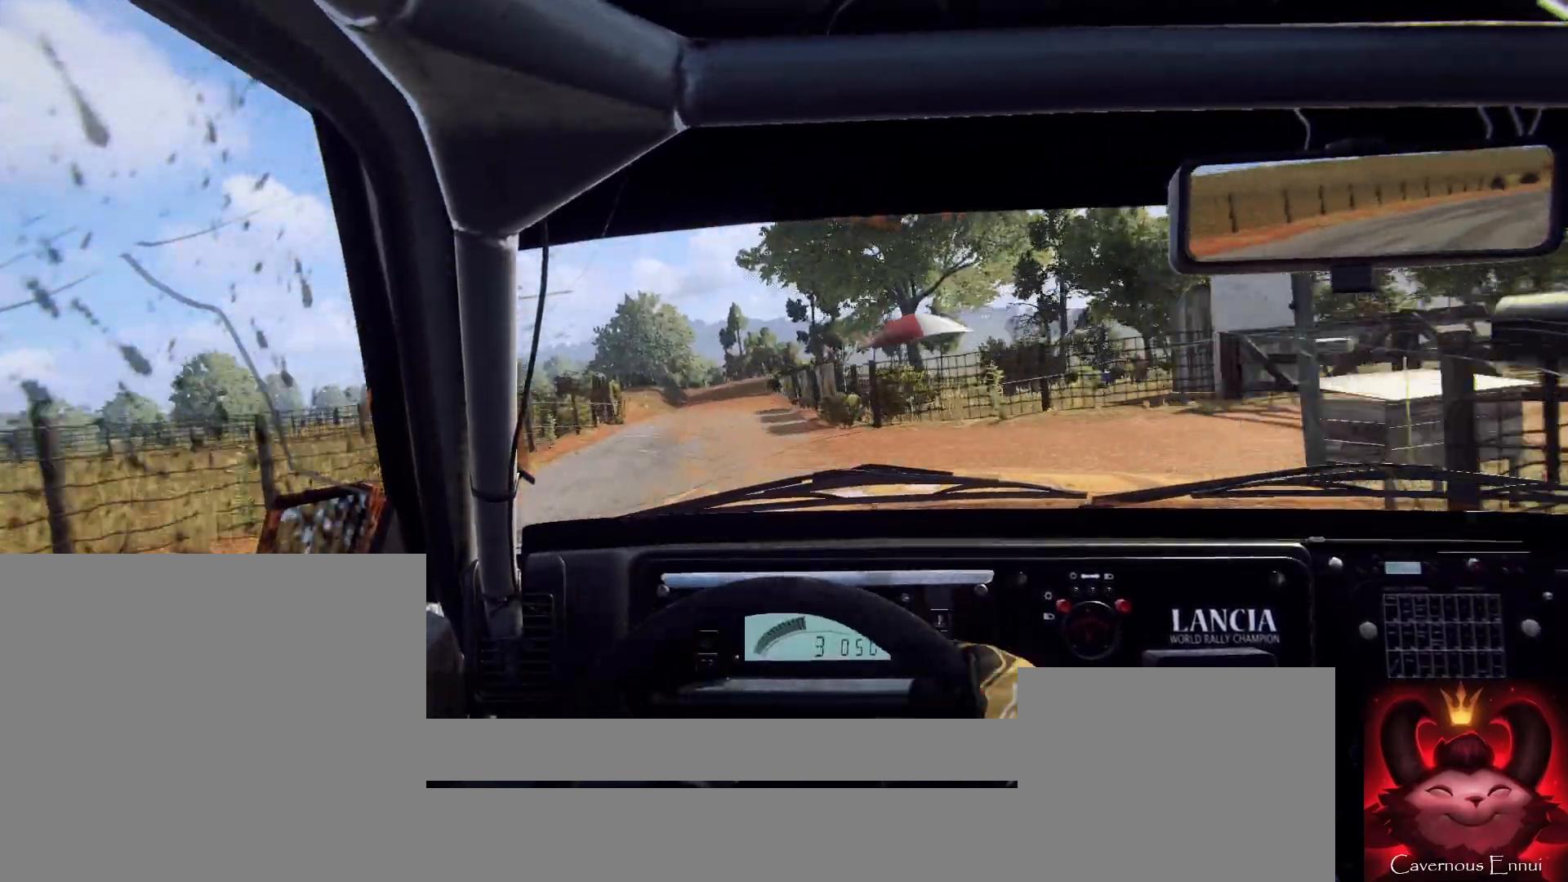
{"buttons": [], "left_stick": "down-left", "right_stick": "up", "events": [[233, "left_stick", "left"], [300, "left_stick", "center"], [467, "left_stick", "down-left"]]}
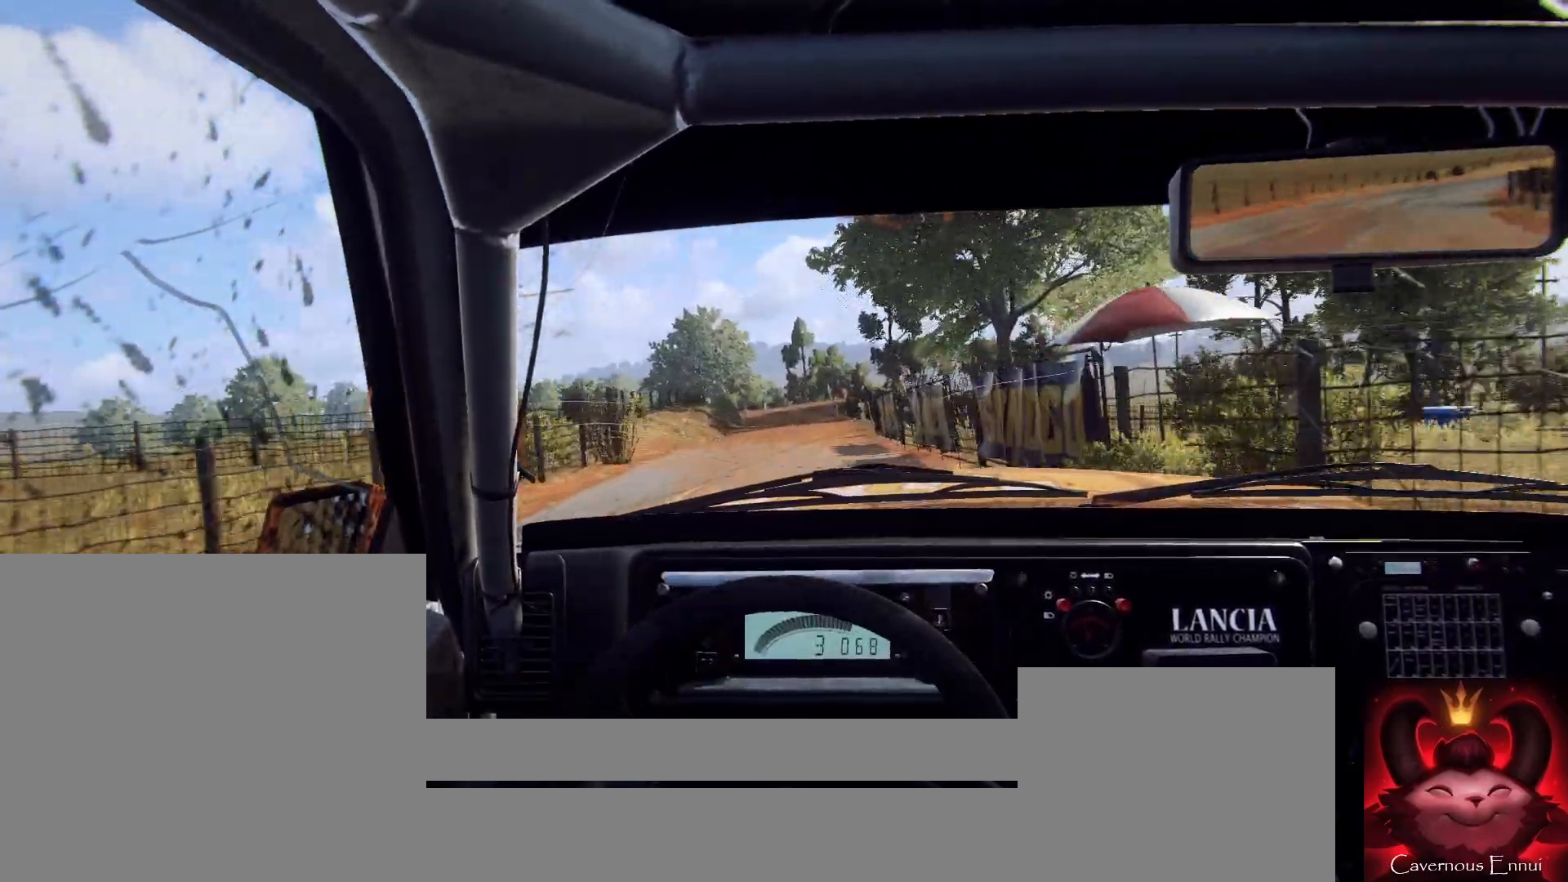
{"buttons": [], "left_stick": "right", "right_stick": "up", "events": [[67, "left_stick", "center"], [133, "R1", "down"], [167, "R1", "up"], [233, "left_stick", "right"], [267, "right_stick", "center"], [467, "right_stick", "up"]]}
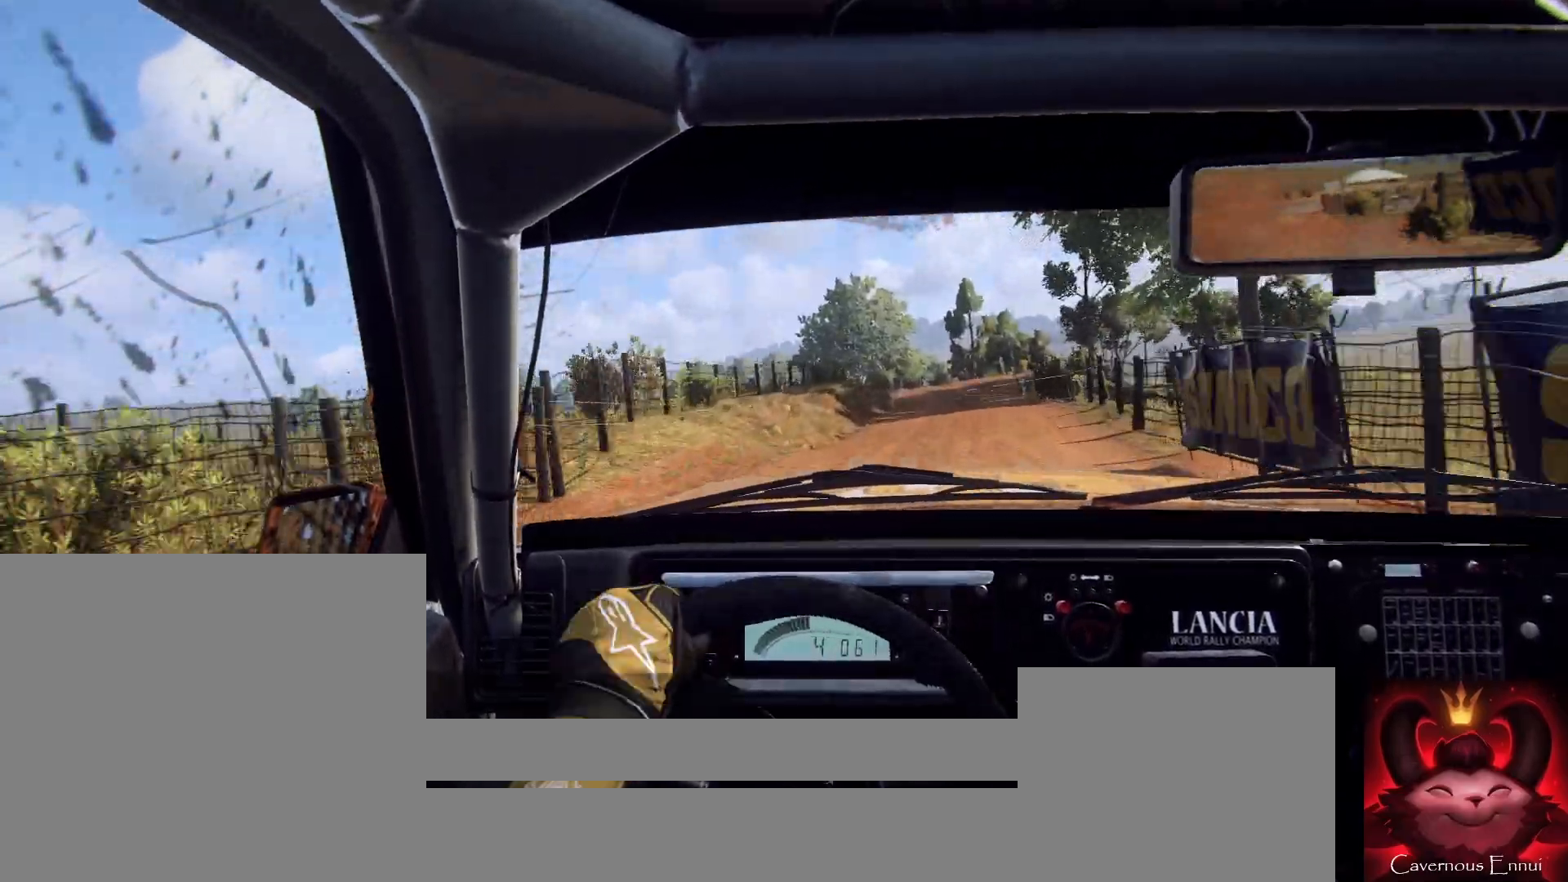
{"buttons": [], "left_stick": "down-left", "right_stick": "up", "events": [[100, "right_stick", "center"], [133, "left_stick", "center"], [400, "left_stick", "down-left"], [500, "right_stick", "up"]]}
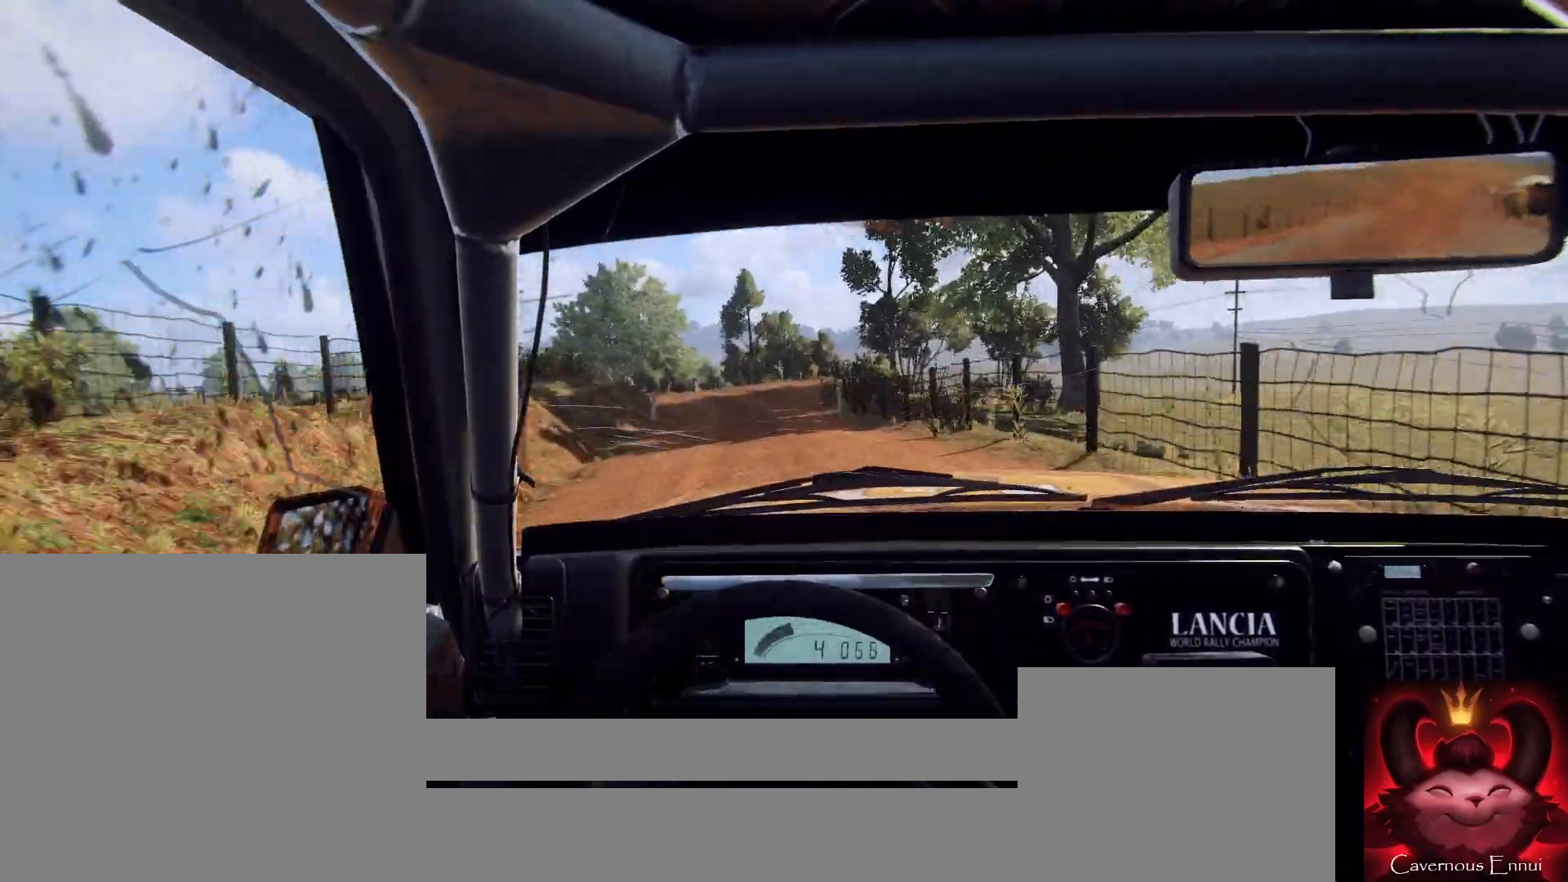
{"buttons": [], "left_stick": "center", "right_stick": "center", "events": [[300, "left_stick", "center"], [333, "right_stick", "center"], [433, "left_stick", "left"], [500, "left_stick", "center"]]}
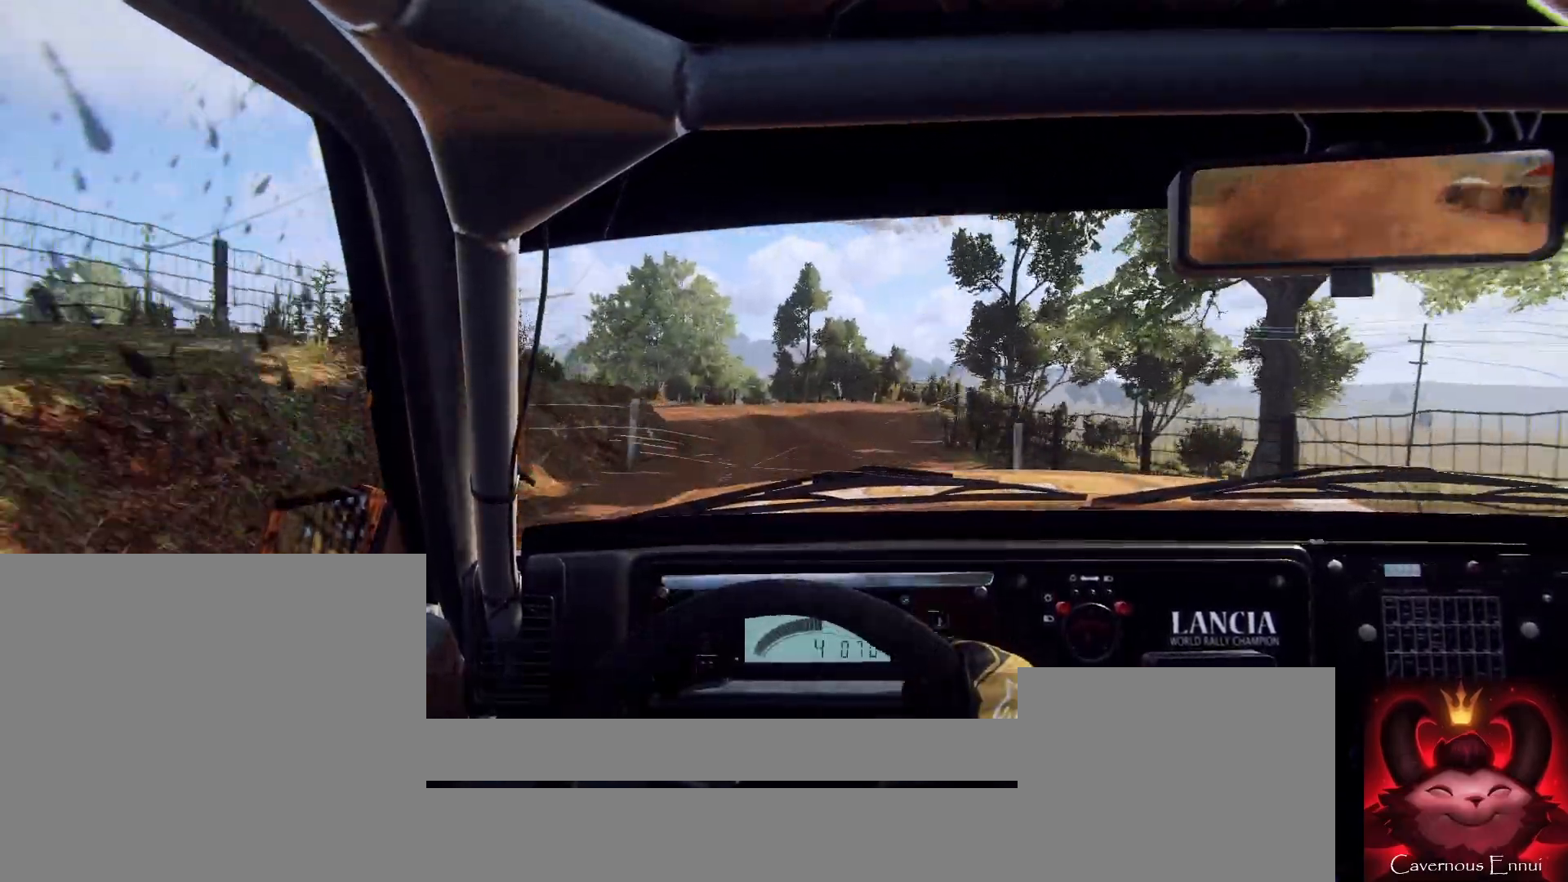
{"buttons": ["L2"], "left_stick": "center", "right_stick": "up", "events": [[67, "right_stick", "up"], [200, "right_stick", "center"], [233, "left_stick", "right"], [400, "left_stick", "center"], [400, "right_stick", "up"], [500, "L2", "down"]]}
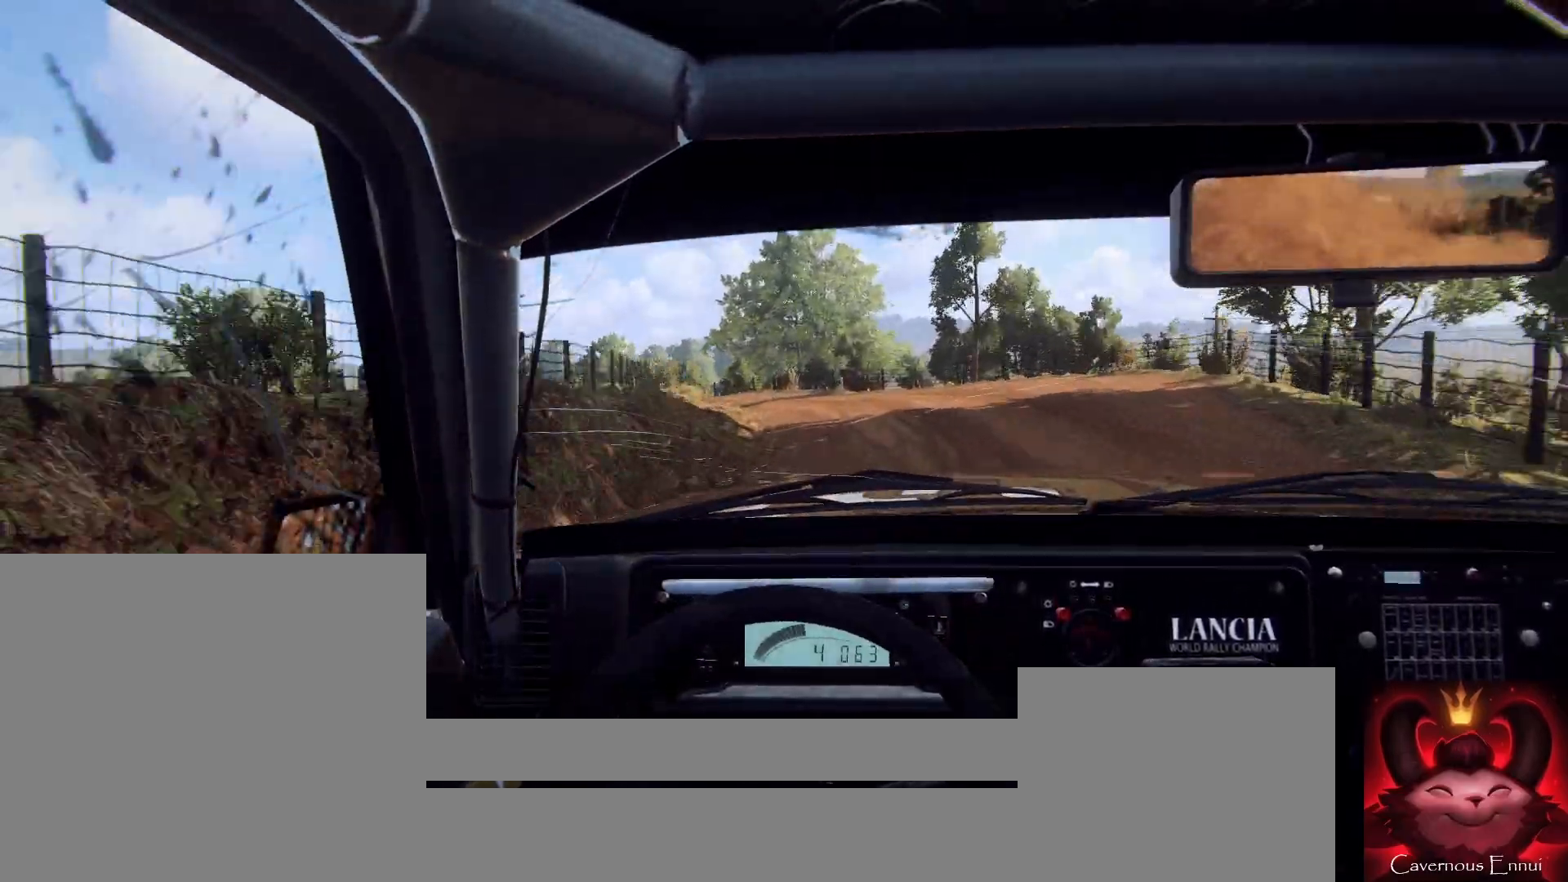
{"buttons": [], "left_stick": "center", "right_stick": "up", "events": [[33, "right_stick", "center"], [133, "L2", "up"], [133, "left_stick", "down-left"], [233, "L2", "down"], [300, "left_stick", "center"], [333, "L2", "up"], [433, "right_stick", "up"]]}
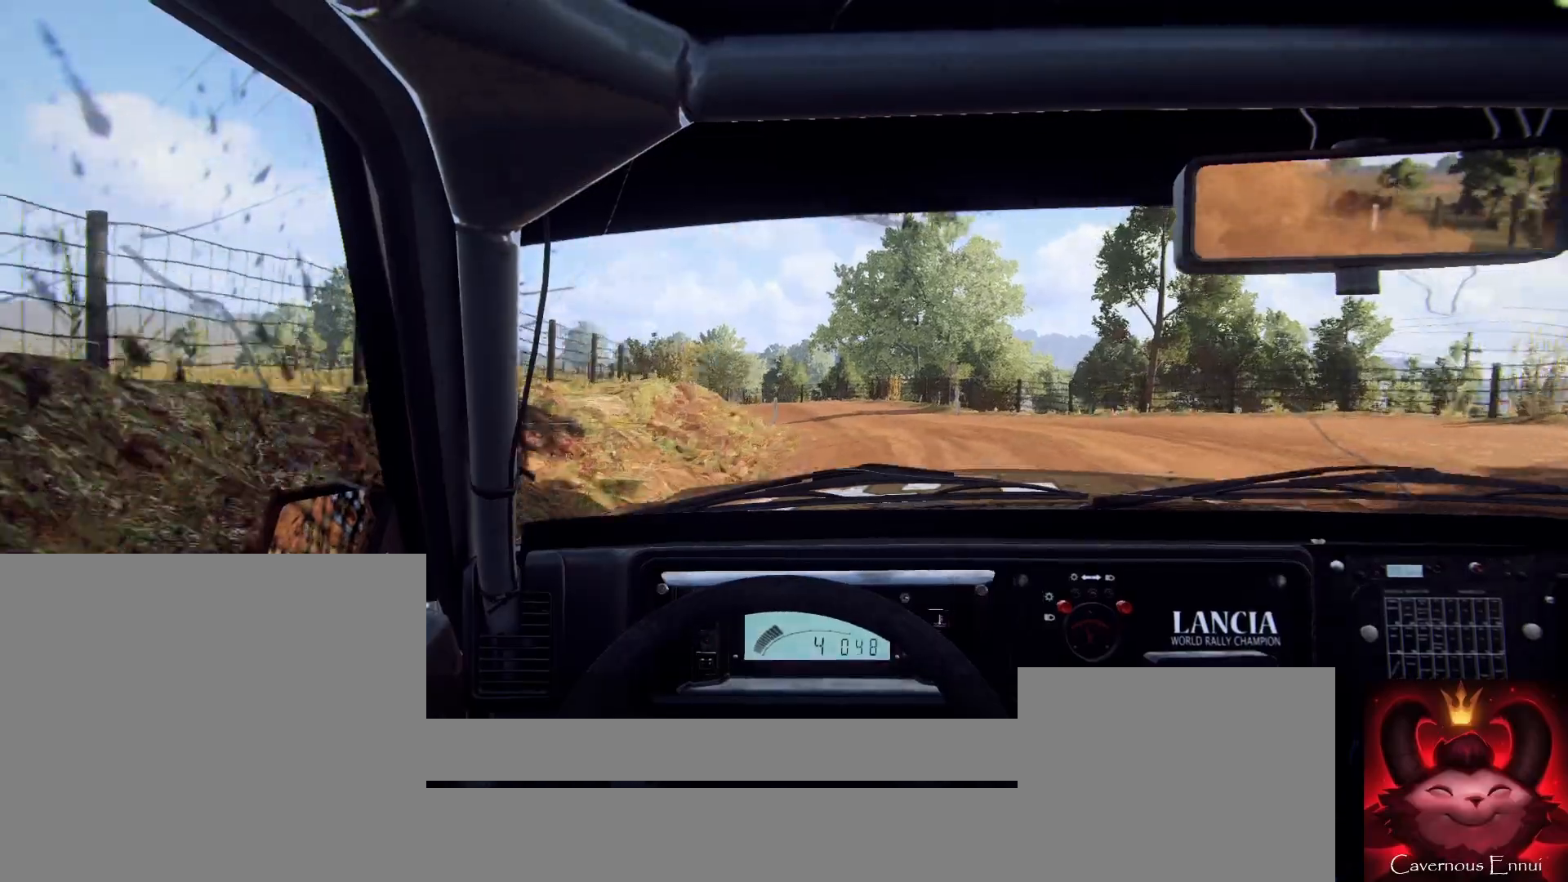
{"buttons": [], "left_stick": "center", "right_stick": "center", "events": [[67, "left_stick", "right"], [67, "right_stick", "center"], [200, "left_stick", "center"], [233, "right_stick", "up"], [300, "left_stick", "right"], [400, "right_stick", "center"], [500, "left_stick", "center"]]}
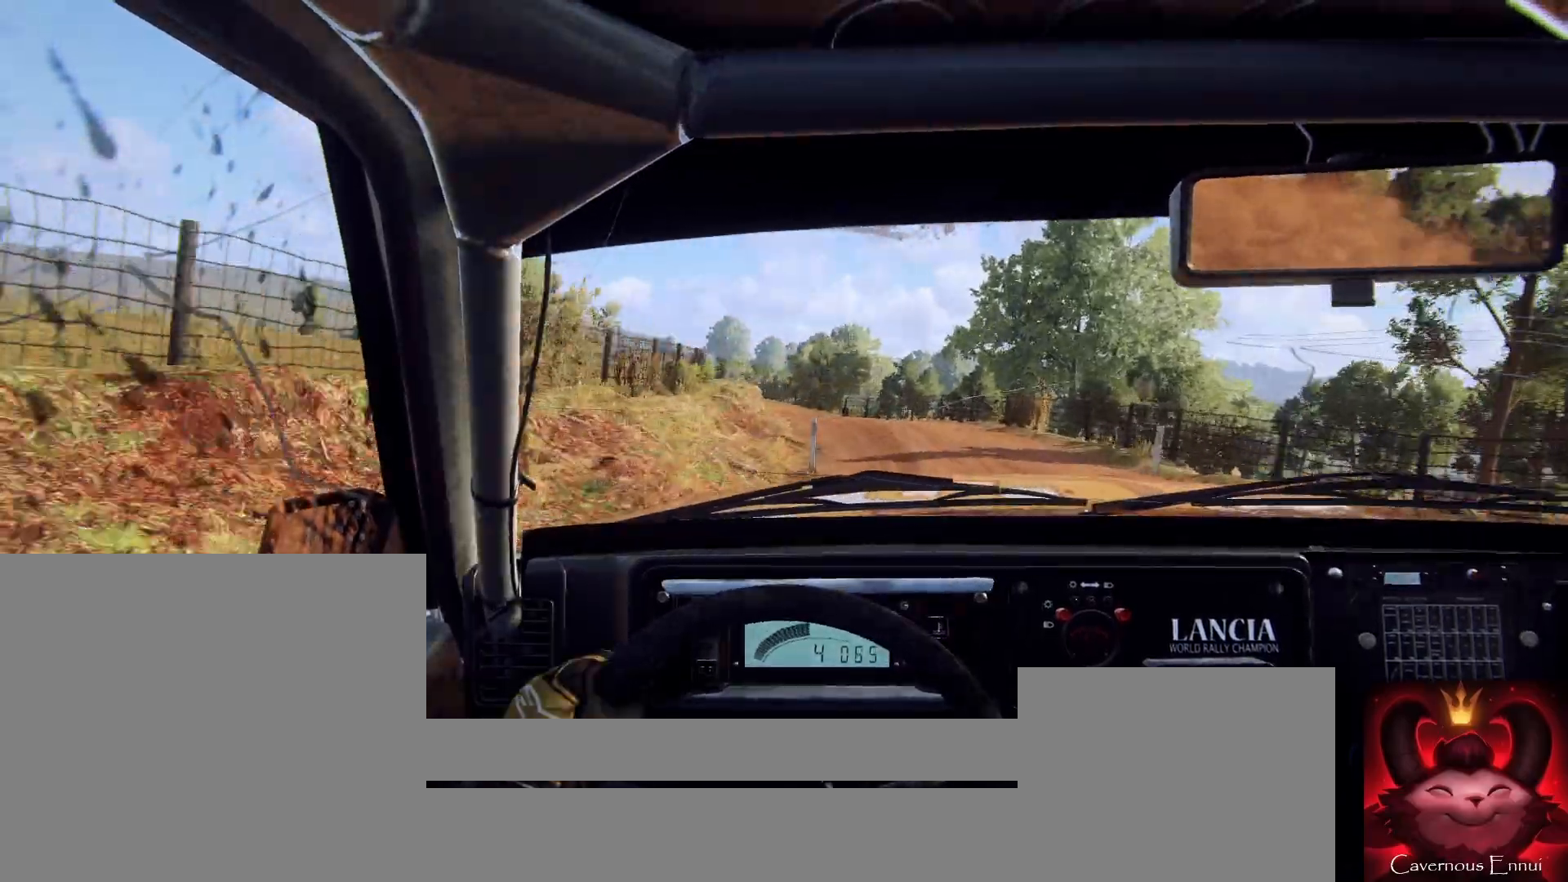
{"buttons": [], "left_stick": "center", "right_stick": "center", "events": [[200, "left_stick", "right"], [233, "L2", "down"], [267, "L2", "up"], [333, "L1", "down"], [333, "left_stick", "center"], [400, "L1", "up"]]}
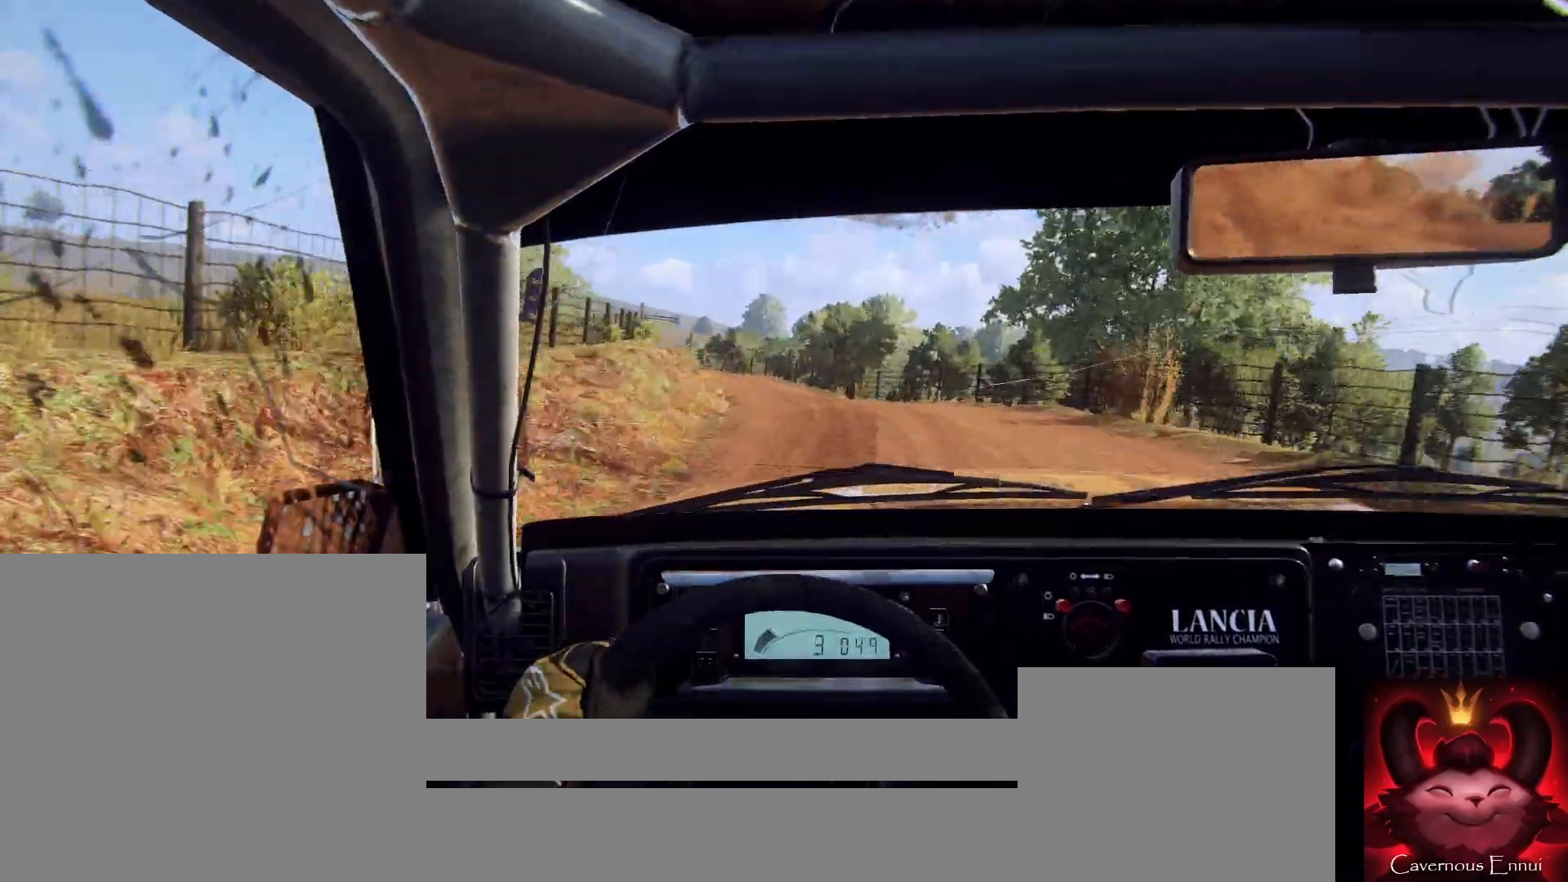
{"buttons": [], "left_stick": "left", "right_stick": "center", "events": [[33, "left_stick", "down-left"], [333, "left_stick", "center"], [333, "right_stick", "up"], [500, "left_stick", "left"], [500, "right_stick", "center"]]}
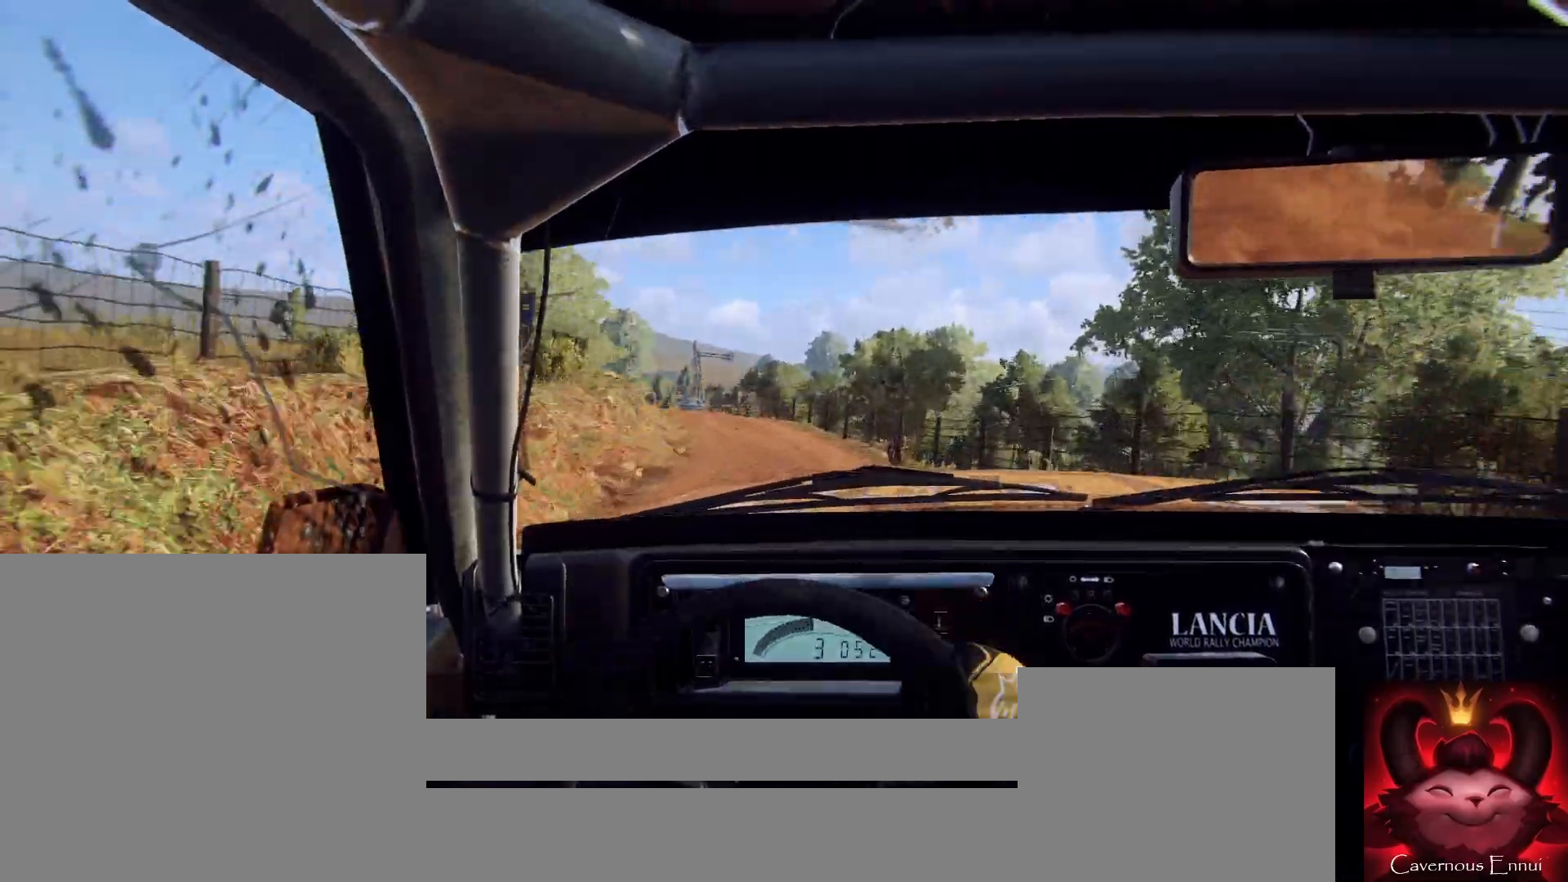
{"buttons": [], "left_stick": "left", "right_stick": "center", "events": [[133, "left_stick", "center"], [433, "left_stick", "left"]]}
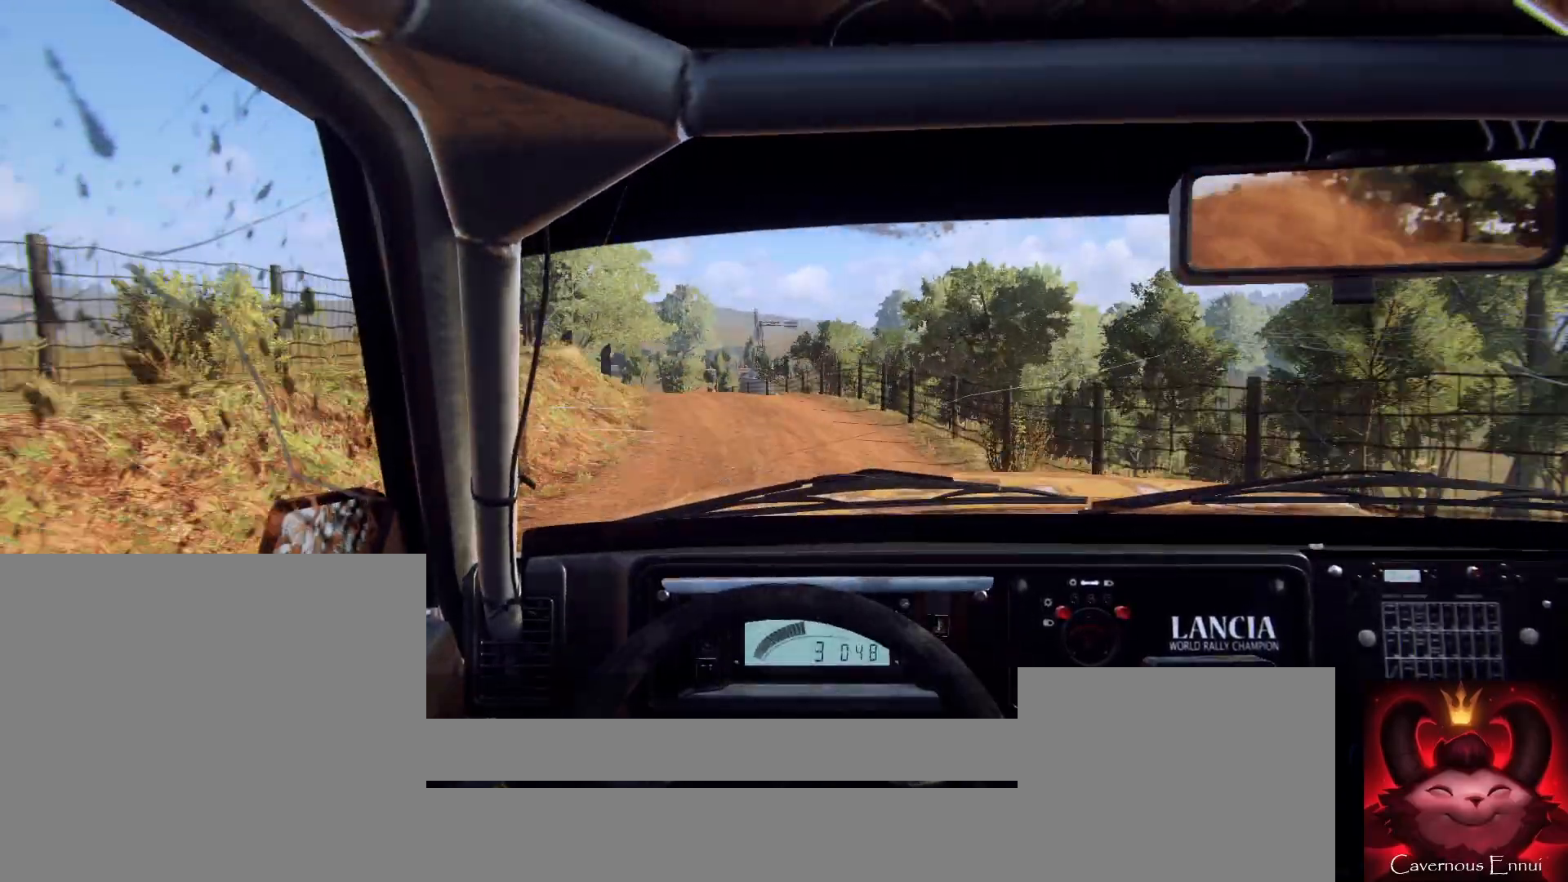
{"buttons": [], "left_stick": "center", "right_stick": "center", "events": [[433, "left_stick", "center"]]}
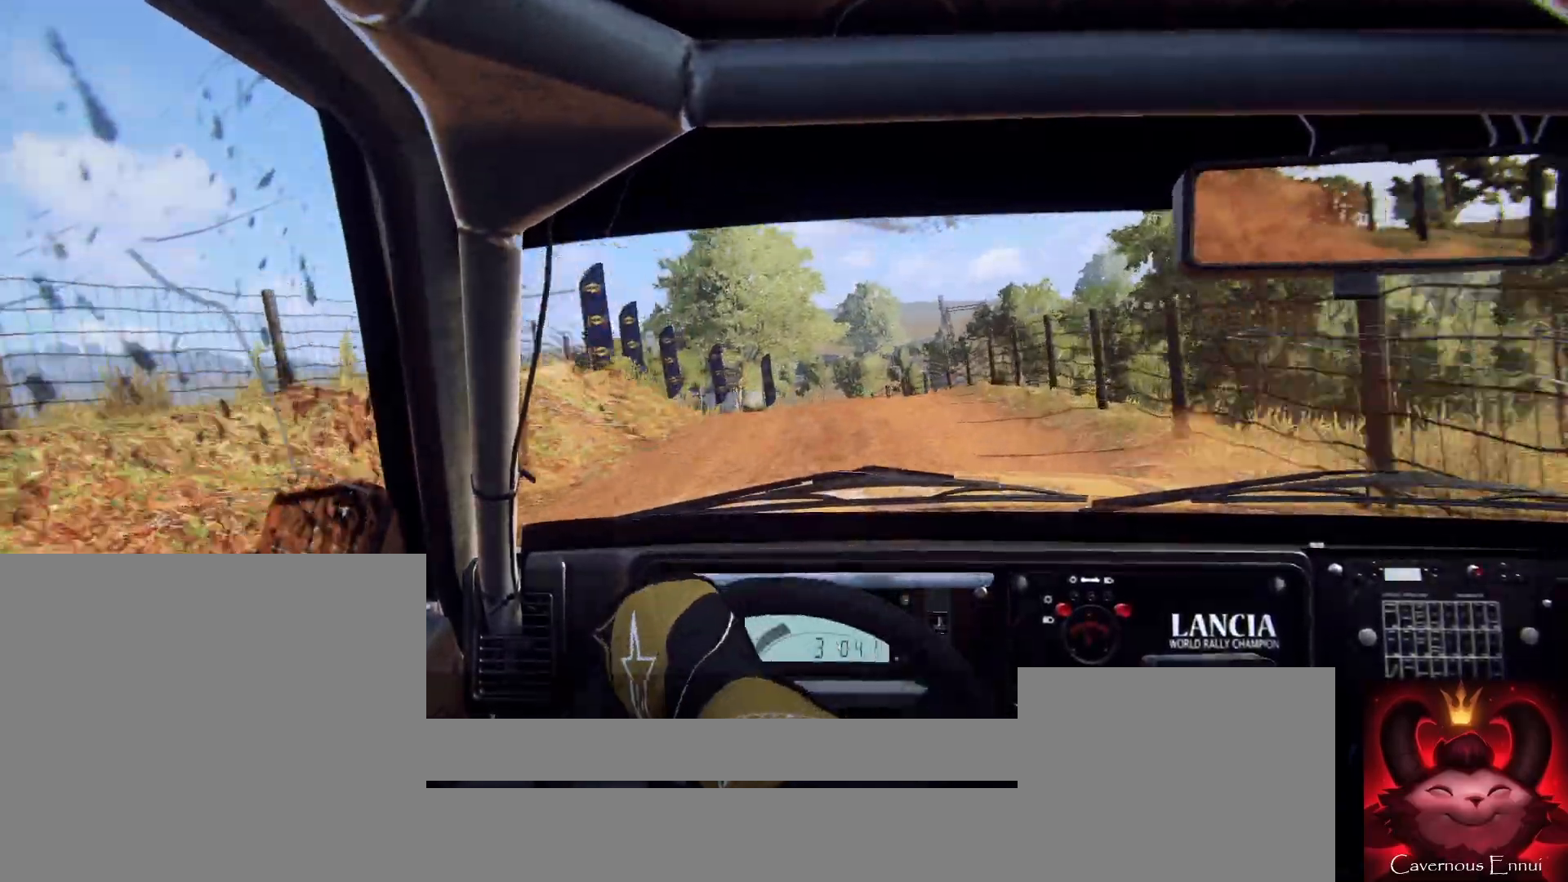
{"buttons": [], "left_stick": "right", "right_stick": "center", "events": [[167, "left_stick", "right"]]}
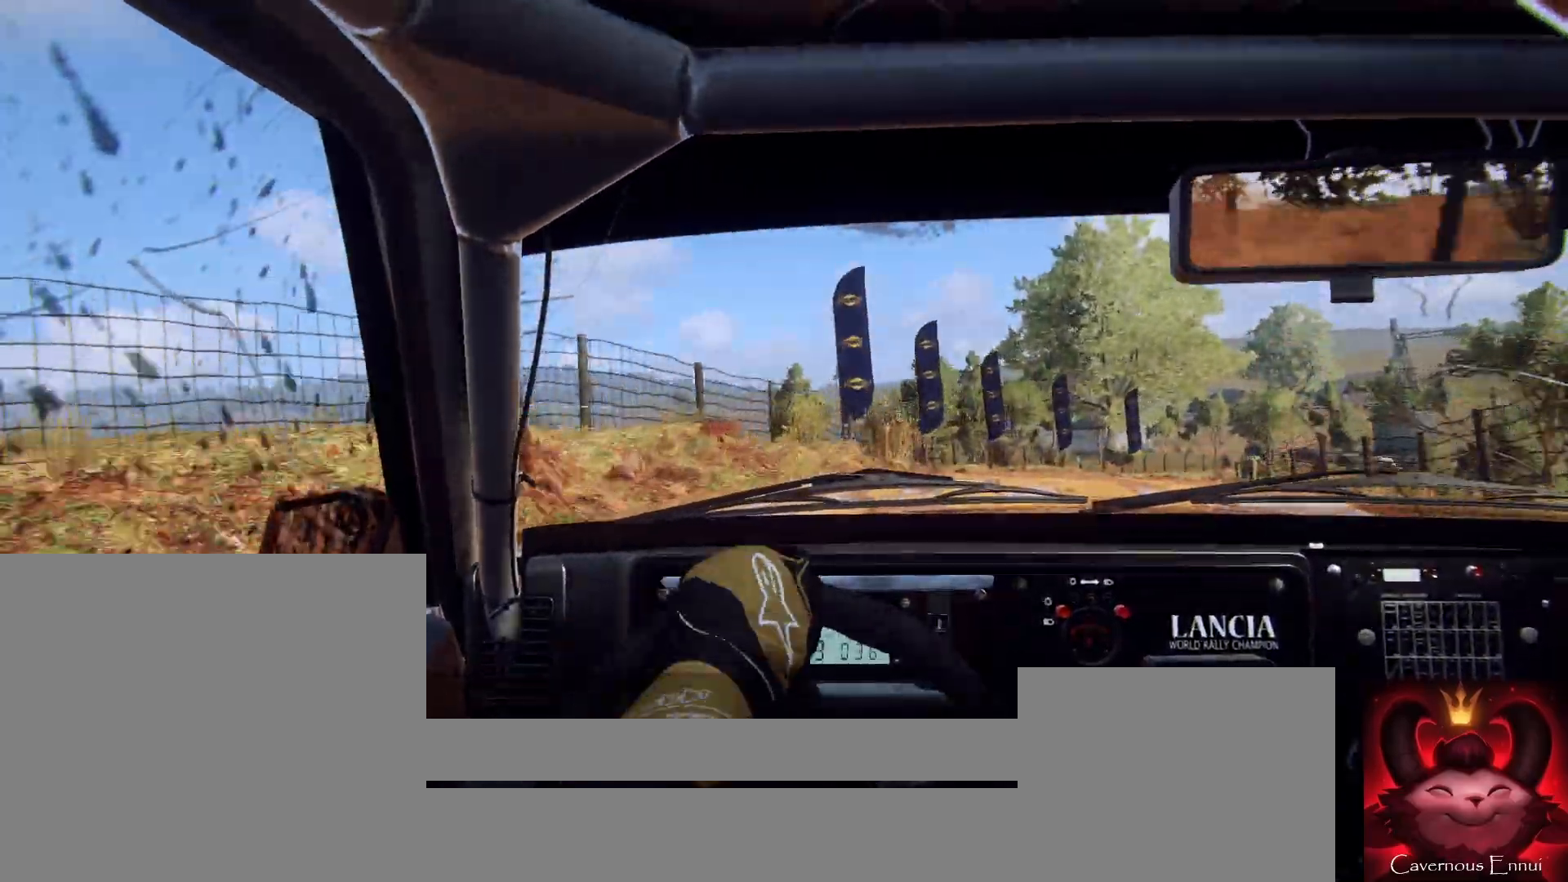
{"buttons": [], "left_stick": "left", "right_stick": "up", "events": [[300, "left_stick", "center"], [333, "right_stick", "up"], [400, "left_stick", "left"]]}
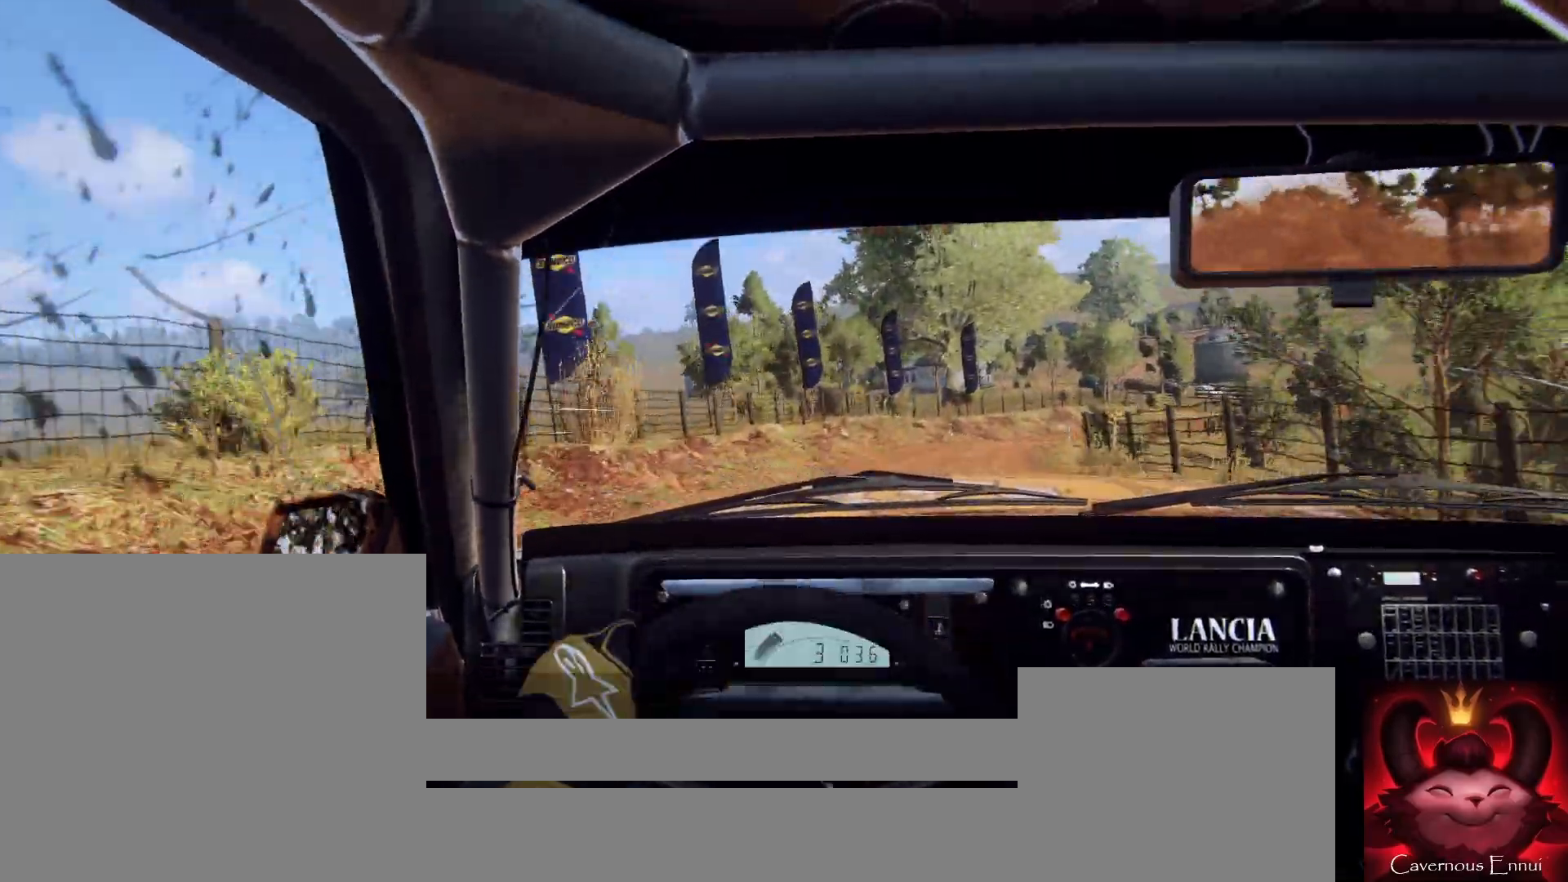
{"buttons": [], "left_stick": "center", "right_stick": "up", "events": [[33, "left_stick", "center"], [33, "right_stick", "center"], [167, "left_stick", "left"], [200, "right_stick", "up"], [333, "left_stick", "center"]]}
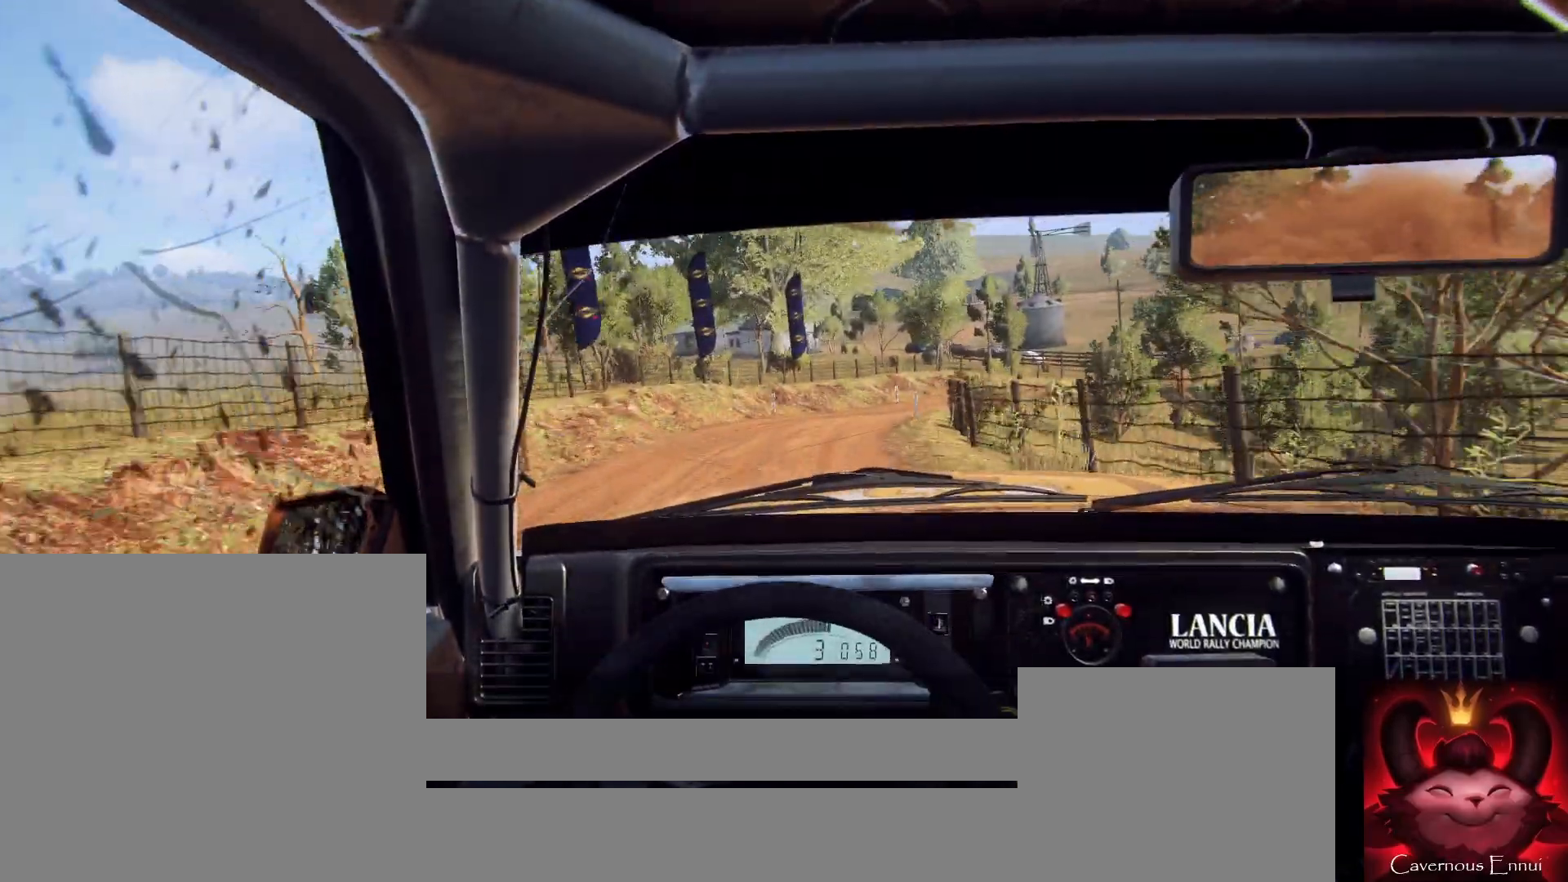
{"buttons": ["L2"], "left_stick": "right", "right_stick": "center", "events": [[233, "left_stick", "right"], [367, "left_stick", "left"], [367, "right_stick", "center"], [433, "left_stick", "center"], [500, "L2", "down"], [500, "left_stick", "right"]]}
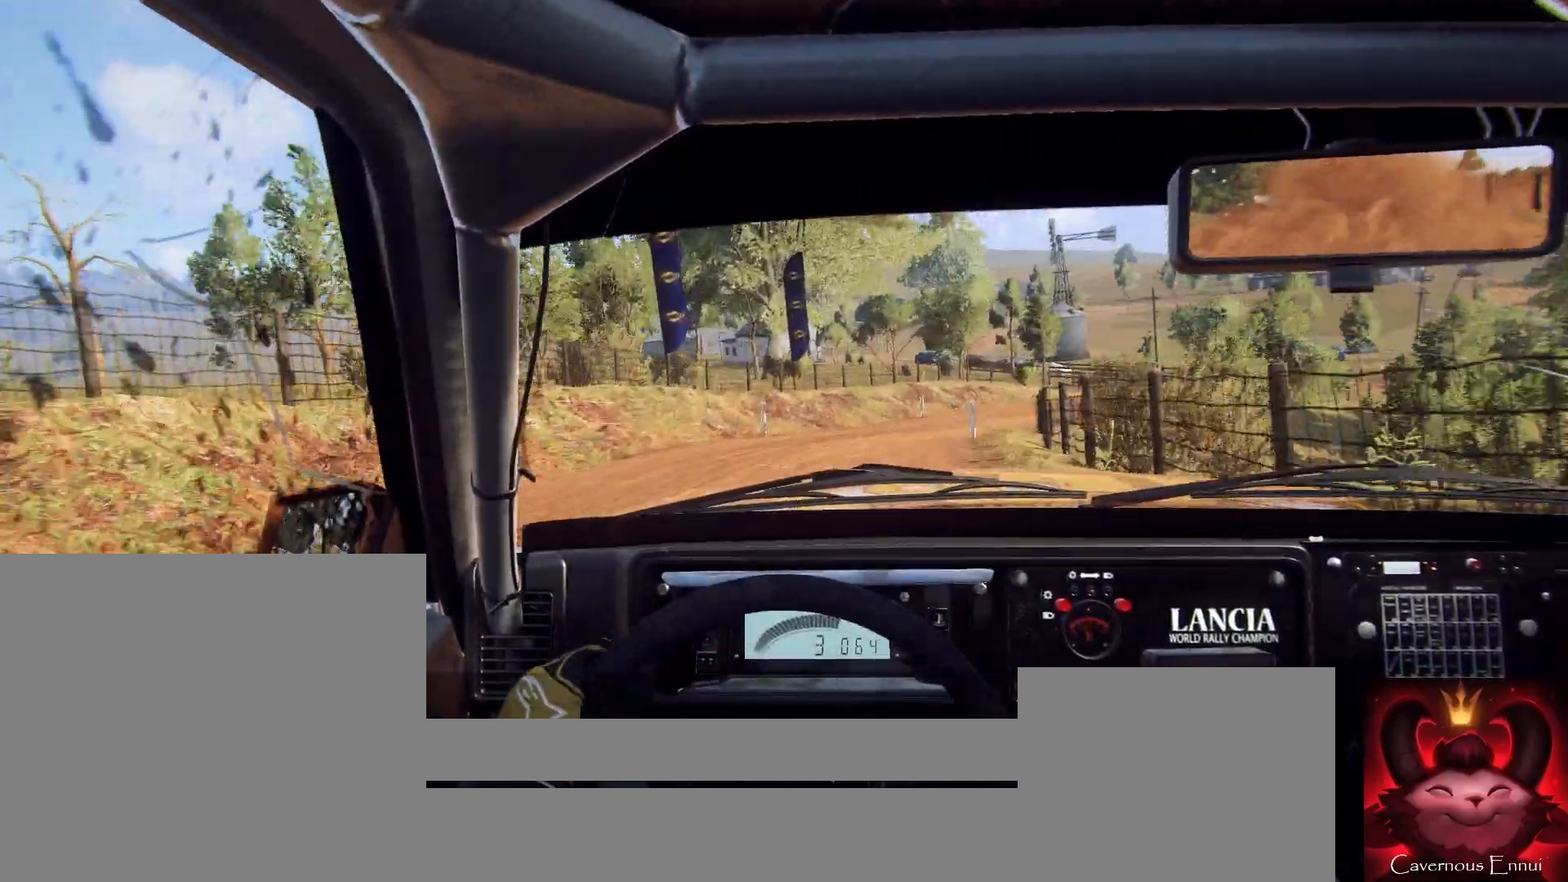
{"buttons": [], "left_stick": "center", "right_stick": "up", "events": [[167, "L2", "up"], [267, "L2", "down"], [367, "L2", "up"], [467, "left_stick", "center"], [500, "right_stick", "up"]]}
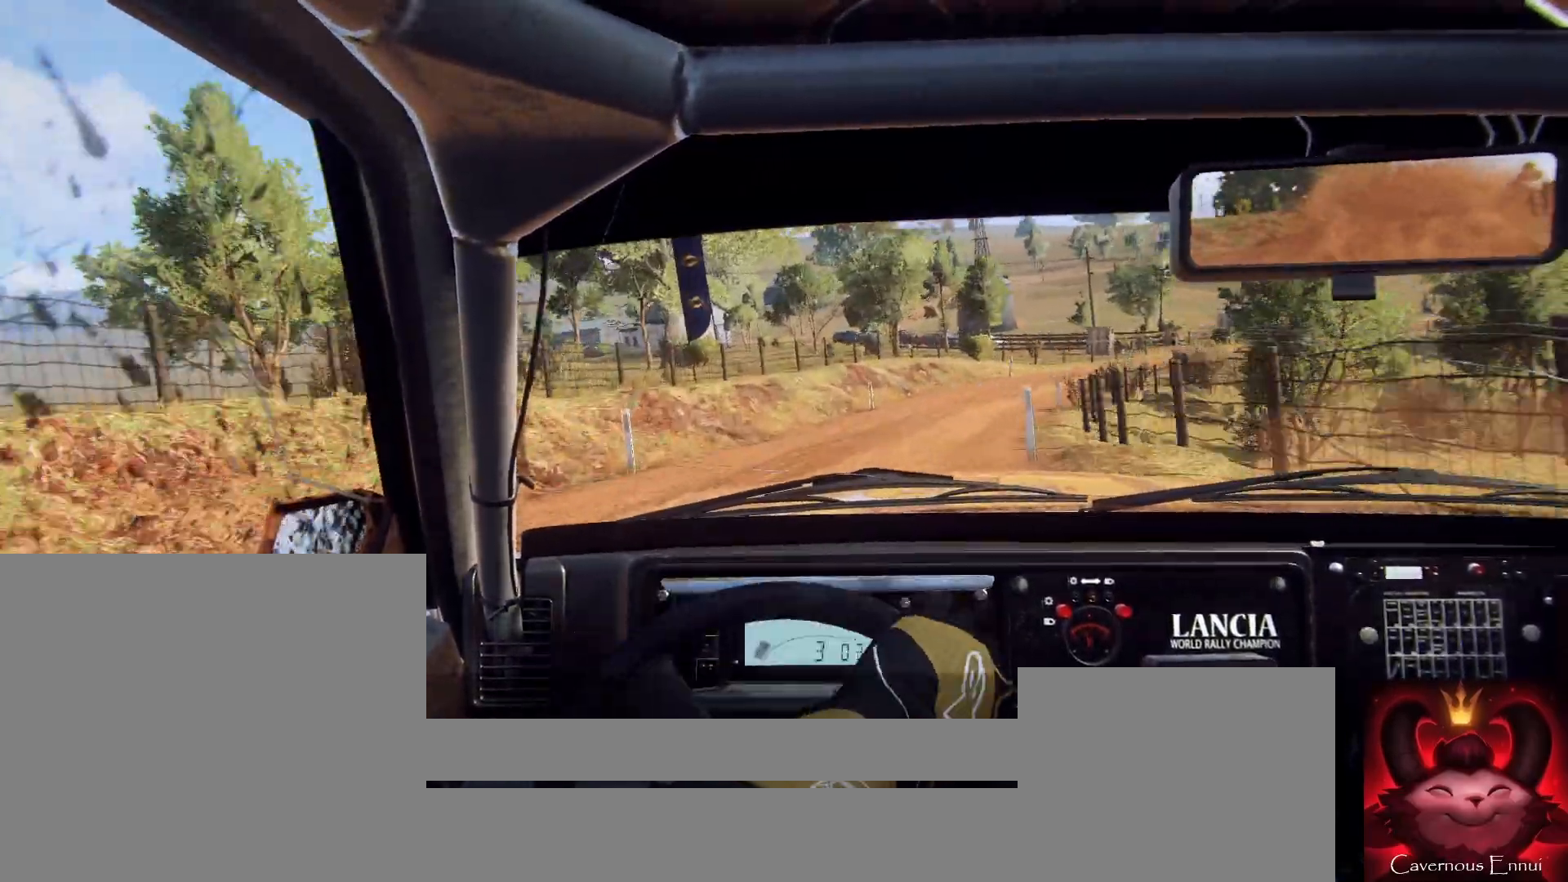
{"buttons": [], "left_stick": "center", "right_stick": "up", "events": [[167, "left_stick", "right"], [167, "right_stick", "center"], [333, "left_stick", "center"], [433, "right_stick", "up"]]}
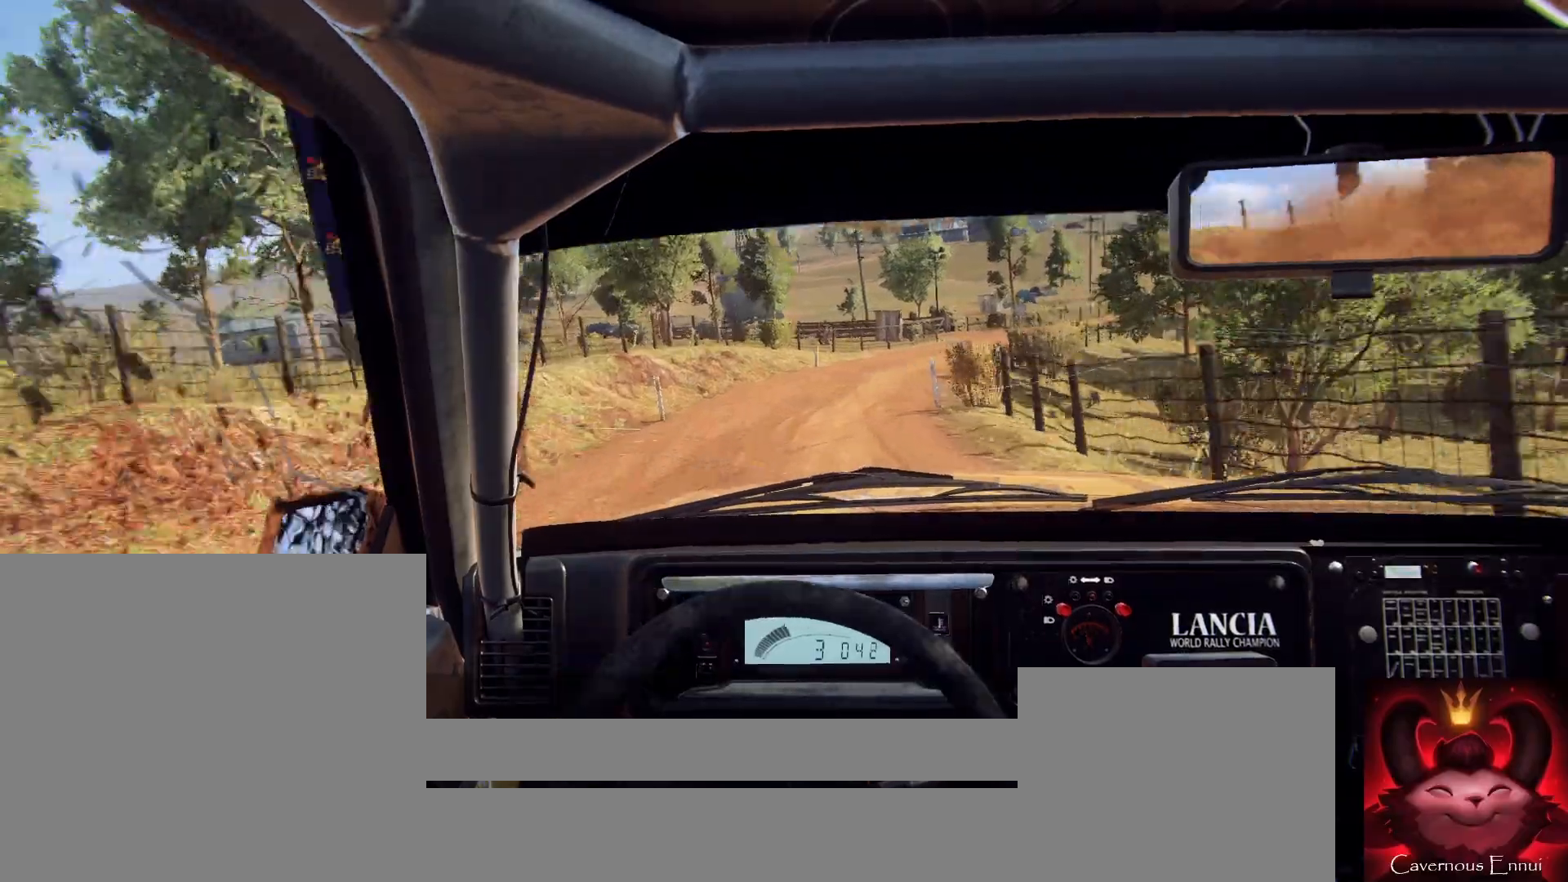
{"buttons": [], "left_stick": "center", "right_stick": "up", "events": [[100, "right_stick", "center"], [200, "left_stick", "right"], [467, "left_stick", "center"], [500, "right_stick", "up"]]}
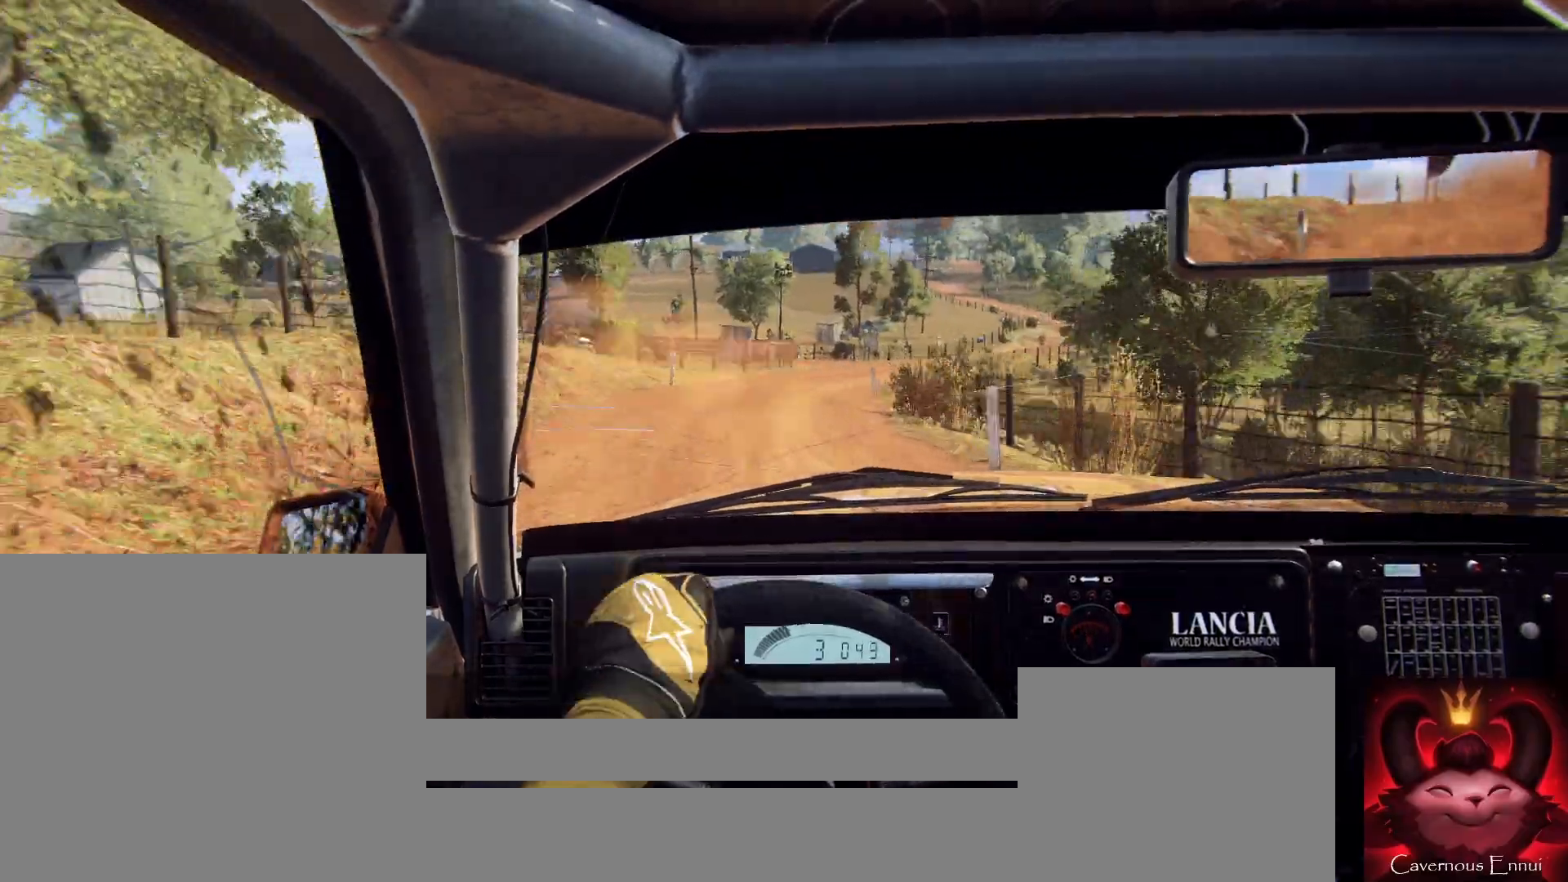
{"buttons": [], "left_stick": "center", "right_stick": "up", "events": [[100, "left_stick", "down-left"], [200, "right_stick", "center"], [267, "left_stick", "center"], [400, "right_stick", "up"]]}
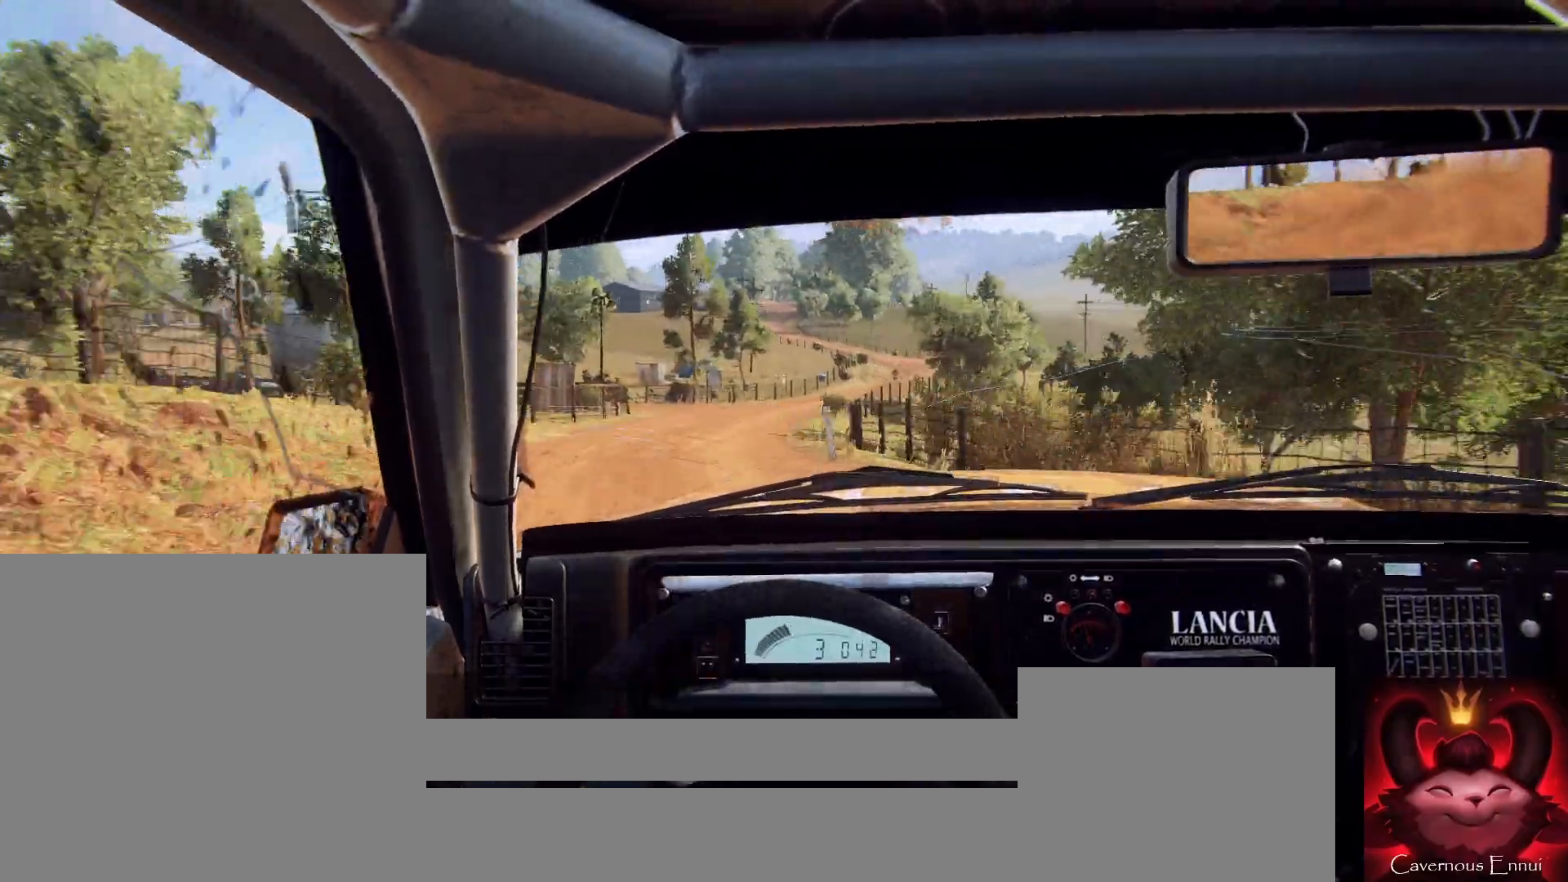
{"buttons": [], "left_stick": "center", "right_stick": "up", "events": []}
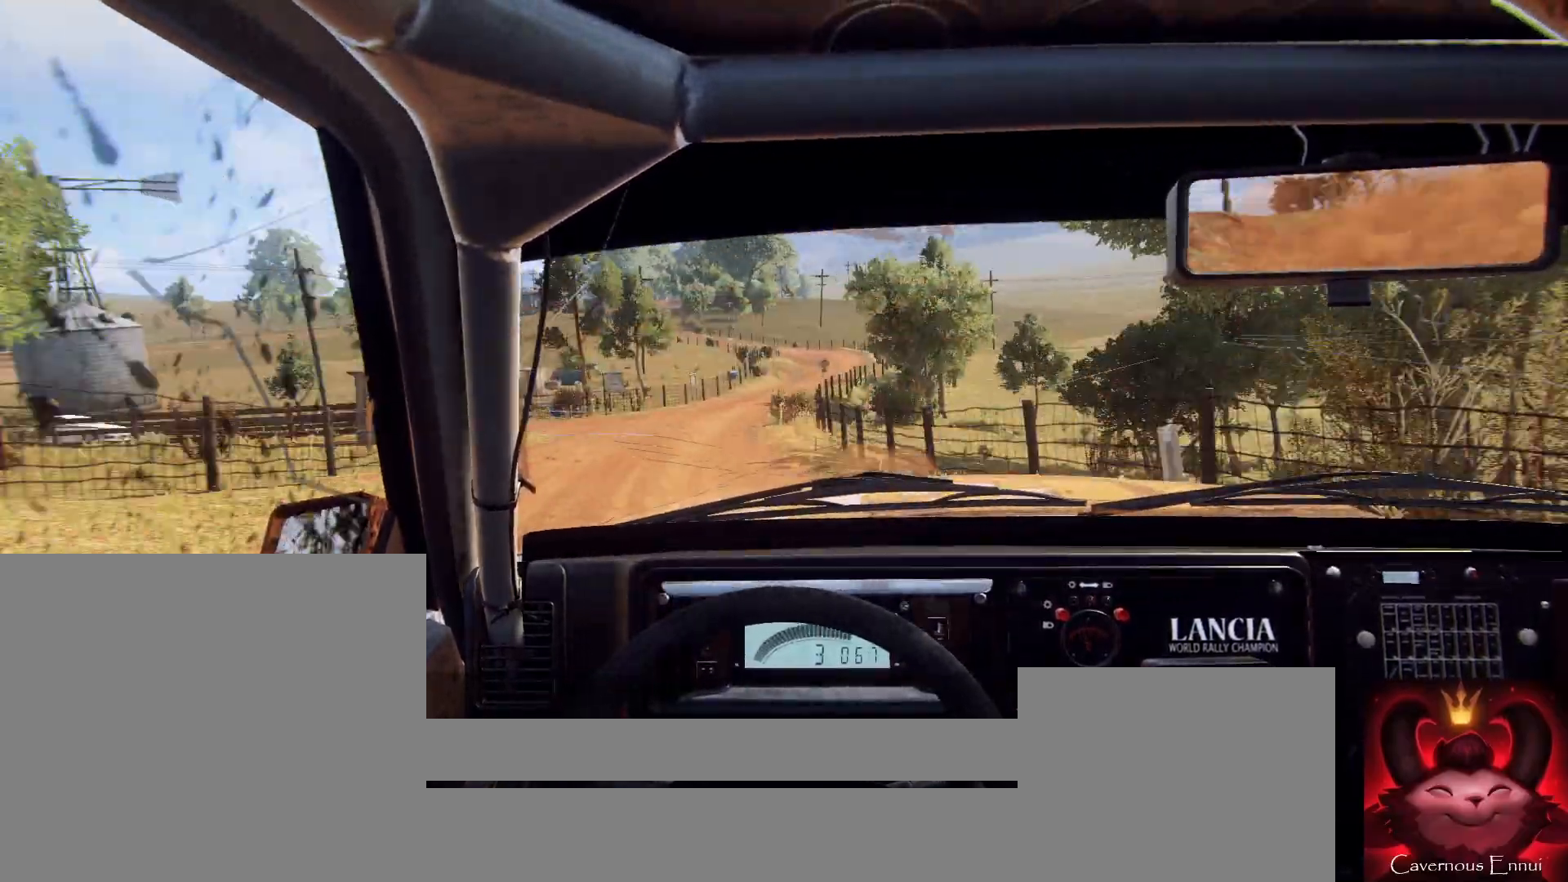
{"buttons": [], "left_stick": "center", "right_stick": "up", "events": [[67, "left_stick", "down-left"], [200, "right_stick", "center"], [400, "left_stick", "center"], [500, "right_stick", "up"]]}
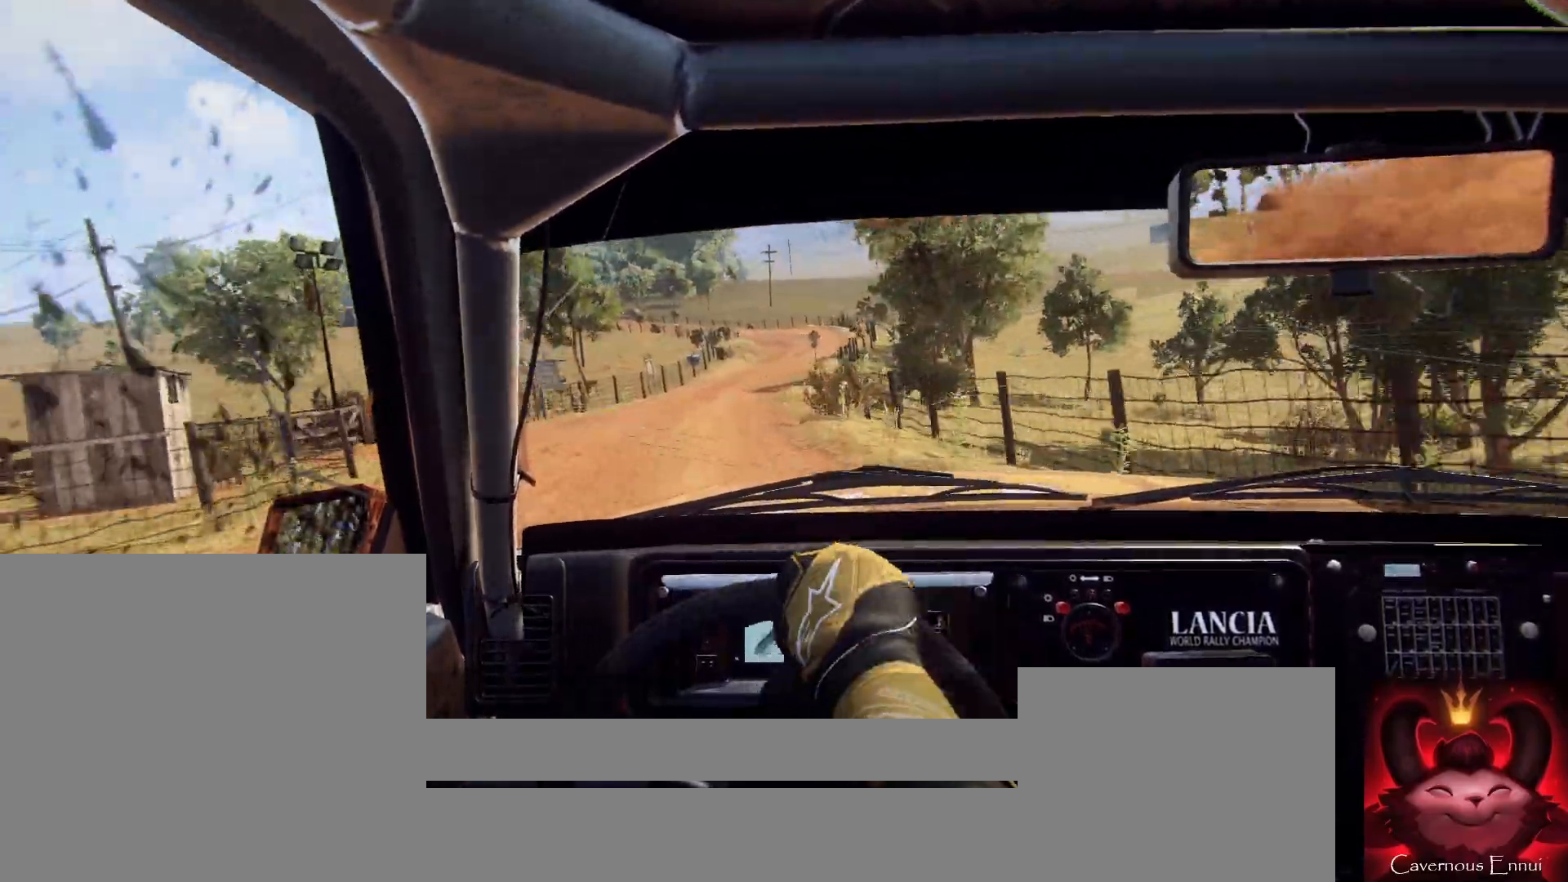
{"buttons": [], "left_stick": "right", "right_stick": "center", "events": [[133, "left_stick", "right"], [133, "right_stick", "center"]]}
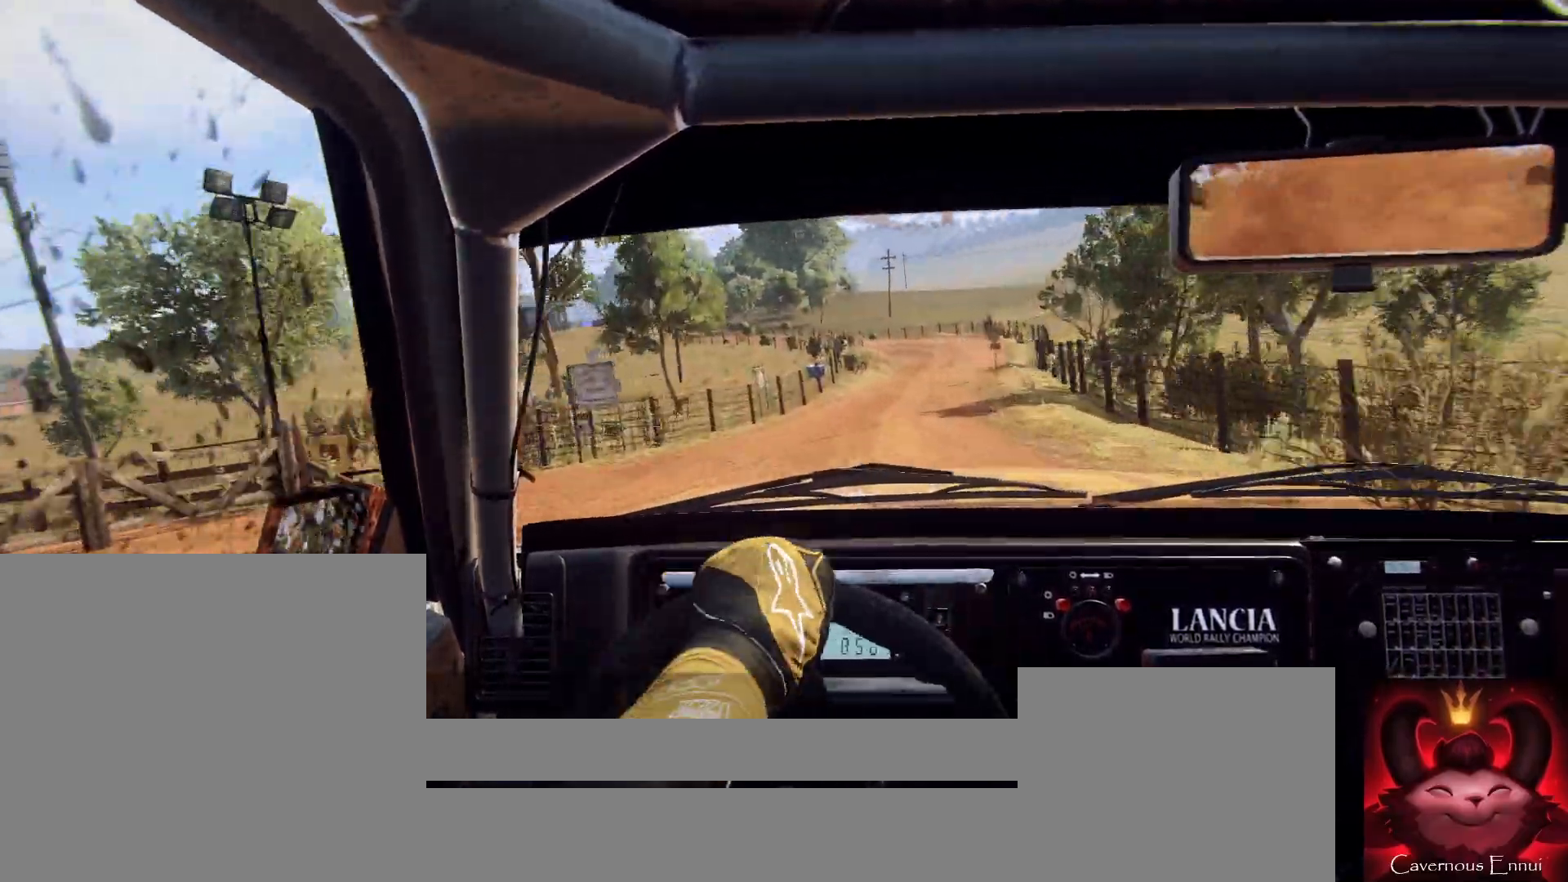
{"buttons": [], "left_stick": "down-left", "right_stick": "center", "events": [[133, "left_stick", "center"], [233, "left_stick", "down-left"], [233, "right_stick", "up"], [367, "right_stick", "center"]]}
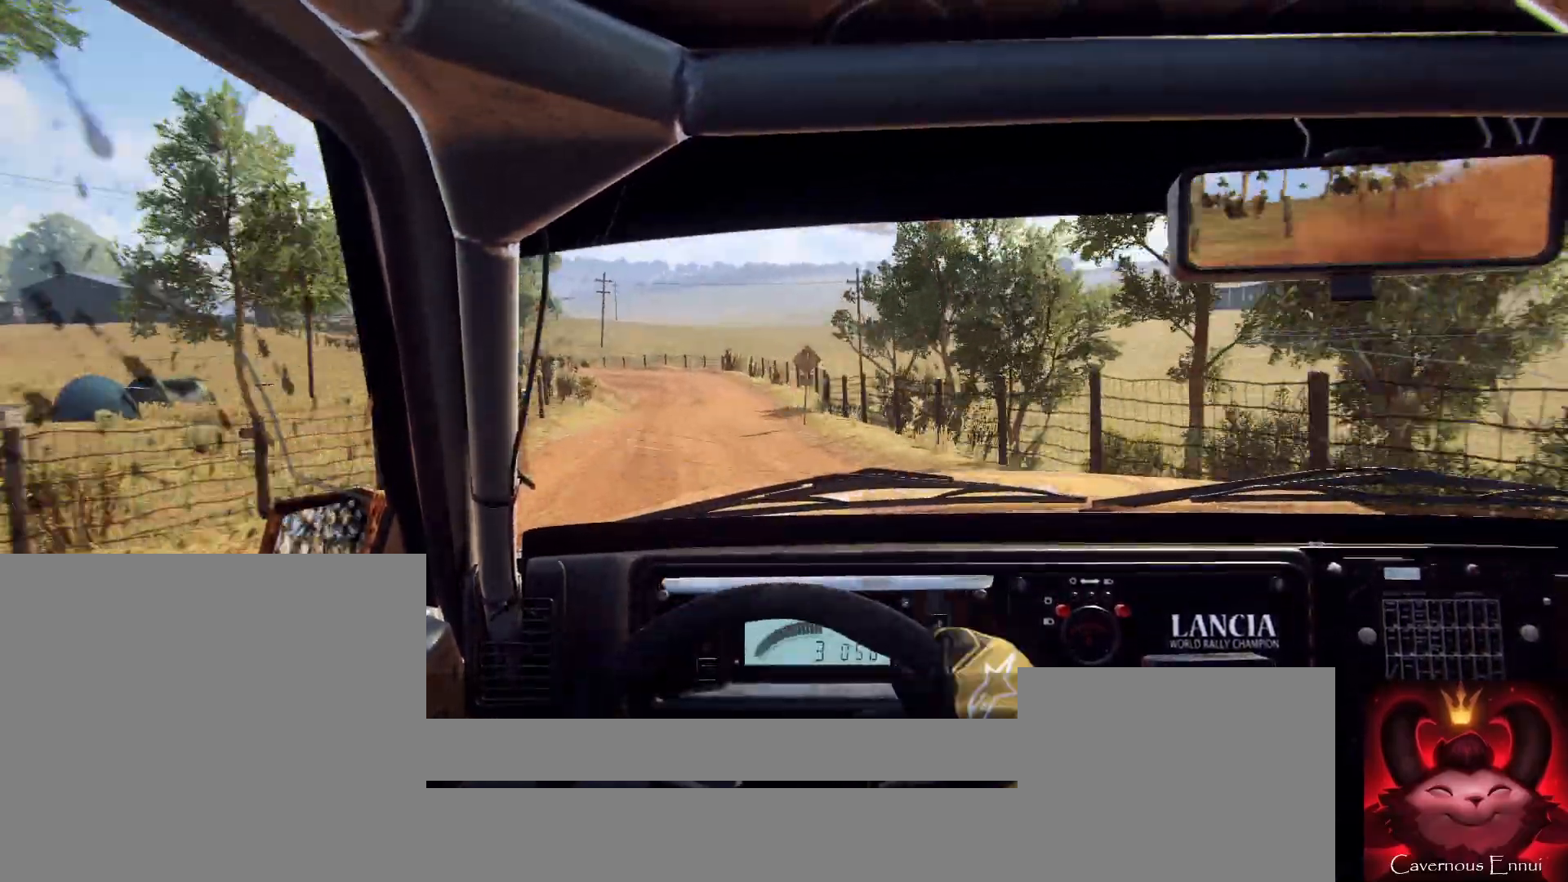
{"buttons": [], "left_stick": "center", "right_stick": "up", "events": [[67, "left_stick", "center"], [67, "right_stick", "up"], [233, "left_stick", "left"], [467, "left_stick", "center"]]}
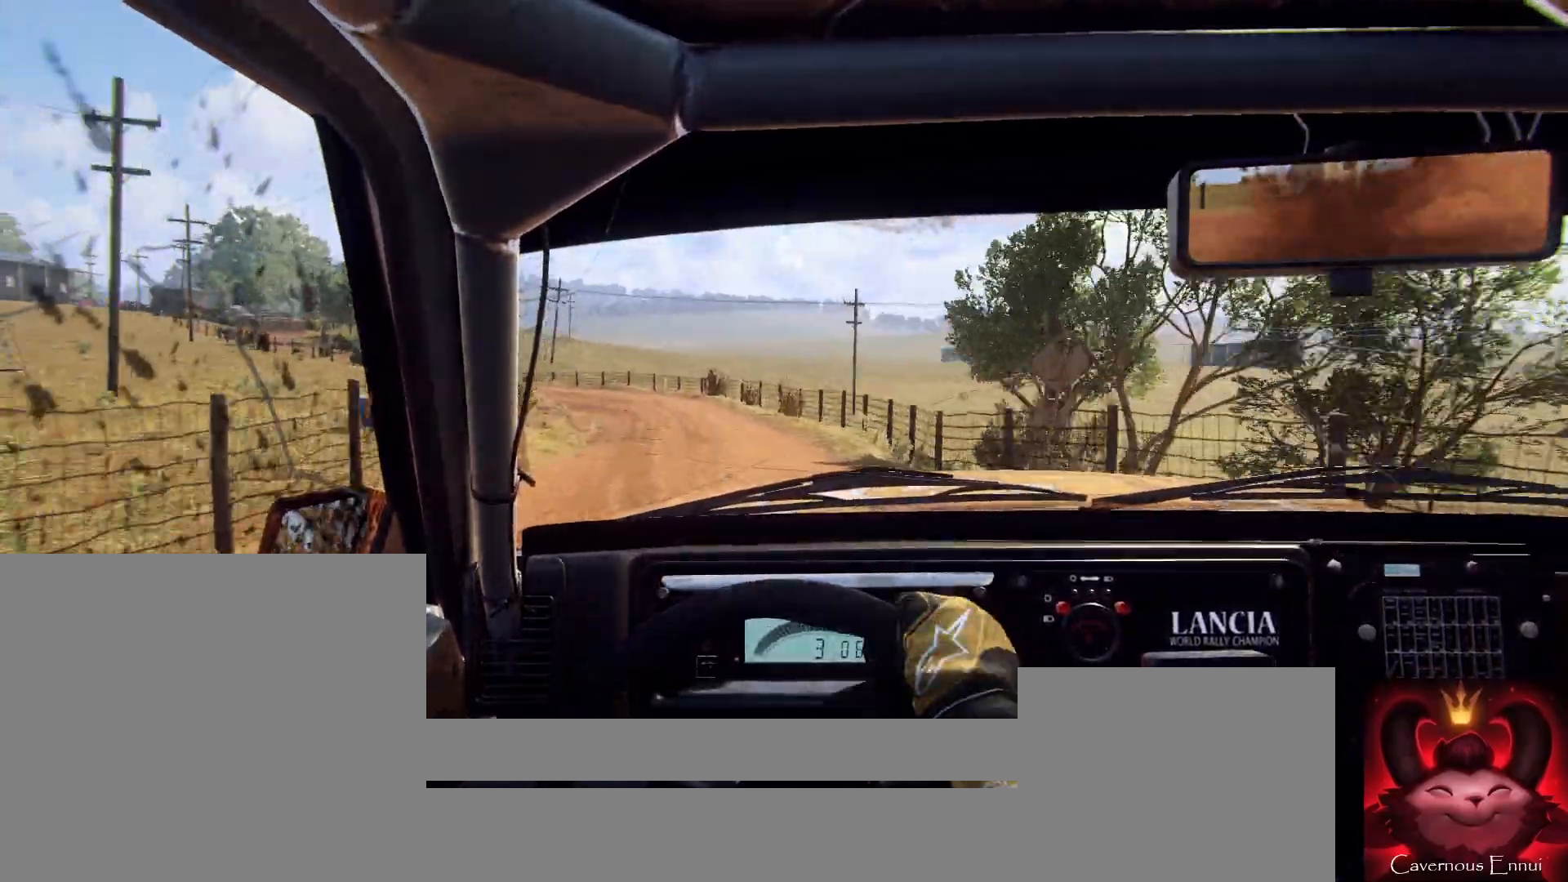
{"buttons": [], "left_stick": "center", "right_stick": "up", "events": [[100, "left_stick", "left"], [100, "right_stick", "center"], [200, "L2", "down"], [267, "L2", "up"], [267, "left_stick", "center"], [367, "right_stick", "up"]]}
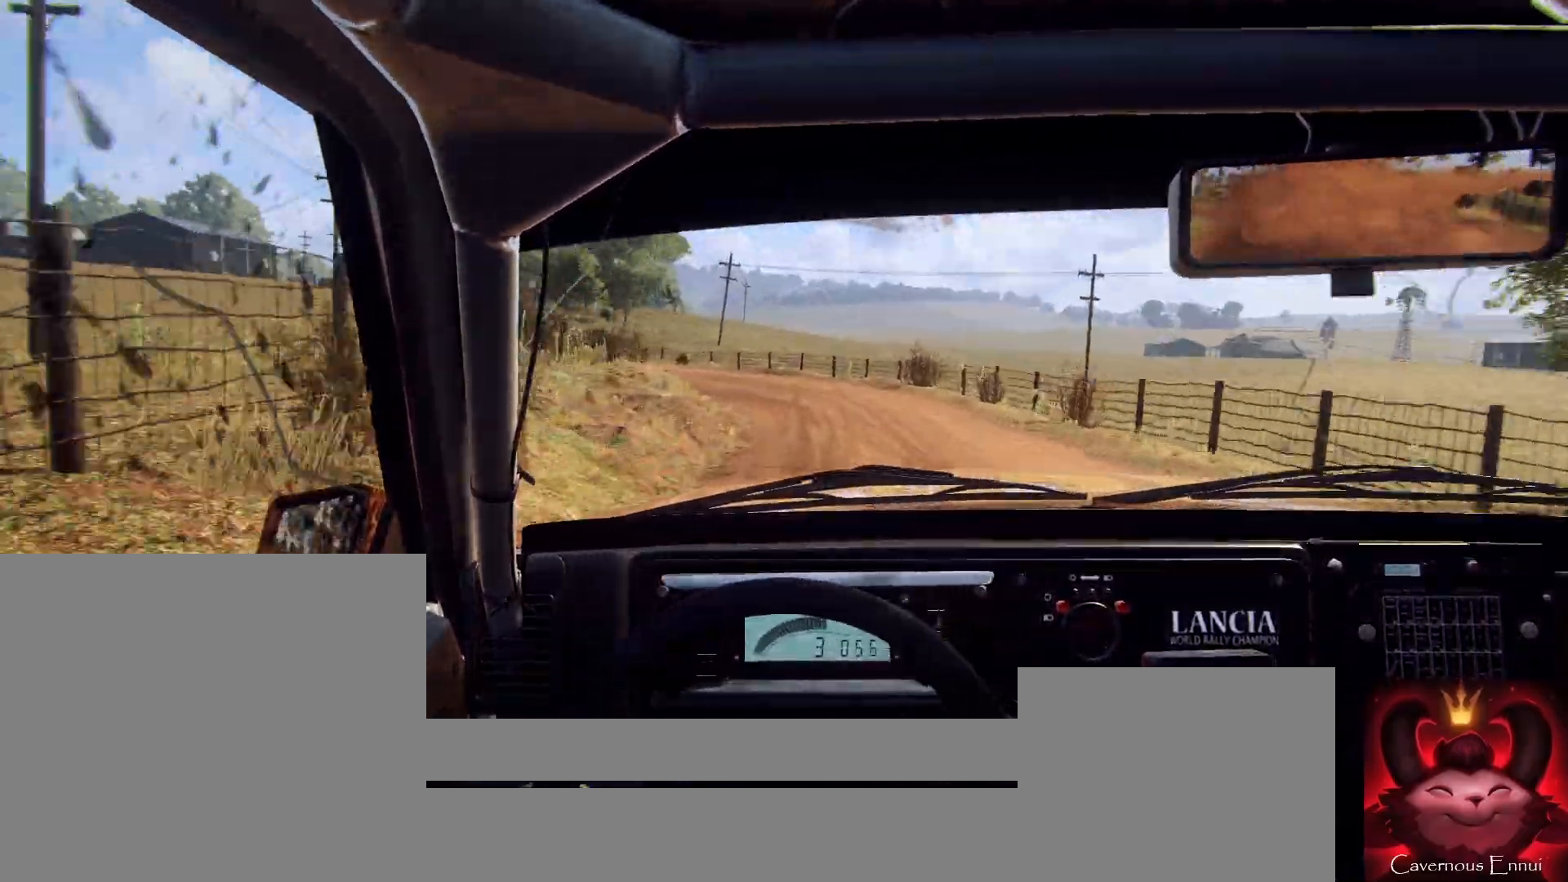
{"buttons": [], "left_stick": "left", "right_stick": "center", "events": [[33, "right_stick", "center"], [67, "L2", "down"], [67, "left_stick", "right"], [167, "L2", "up"], [200, "left_stick", "center"], [267, "L2", "down"], [333, "left_stick", "left"], [433, "L2", "up"]]}
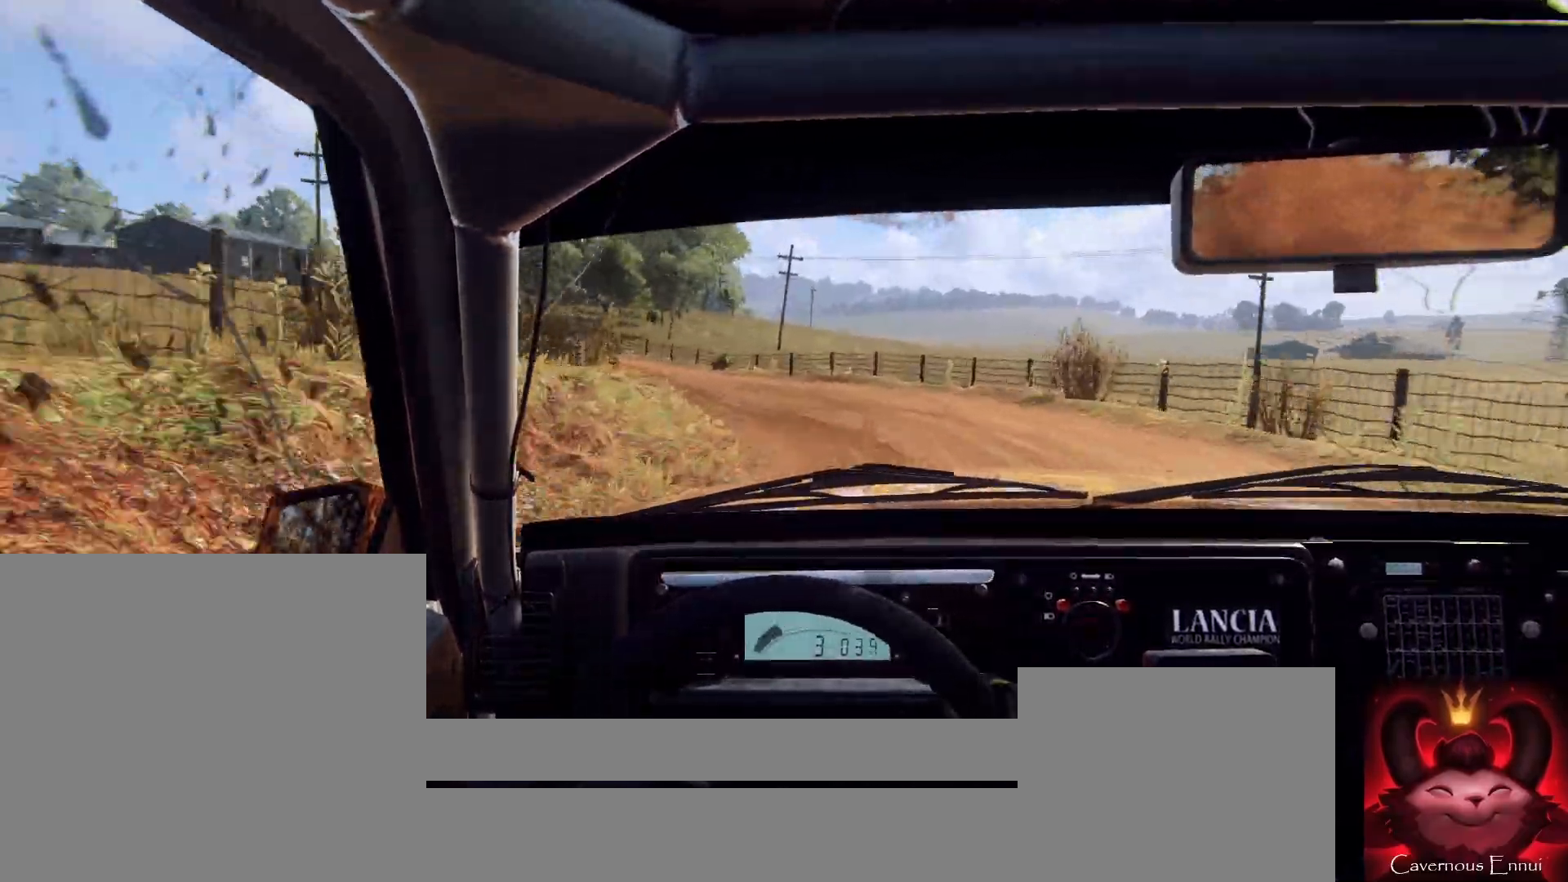
{"buttons": [], "left_stick": "left", "right_stick": "center", "events": [[67, "left_stick", "center"], [167, "left_stick", "left"], [233, "right_stick", "up"], [300, "left_stick", "center"], [367, "right_stick", "center"], [433, "left_stick", "left"]]}
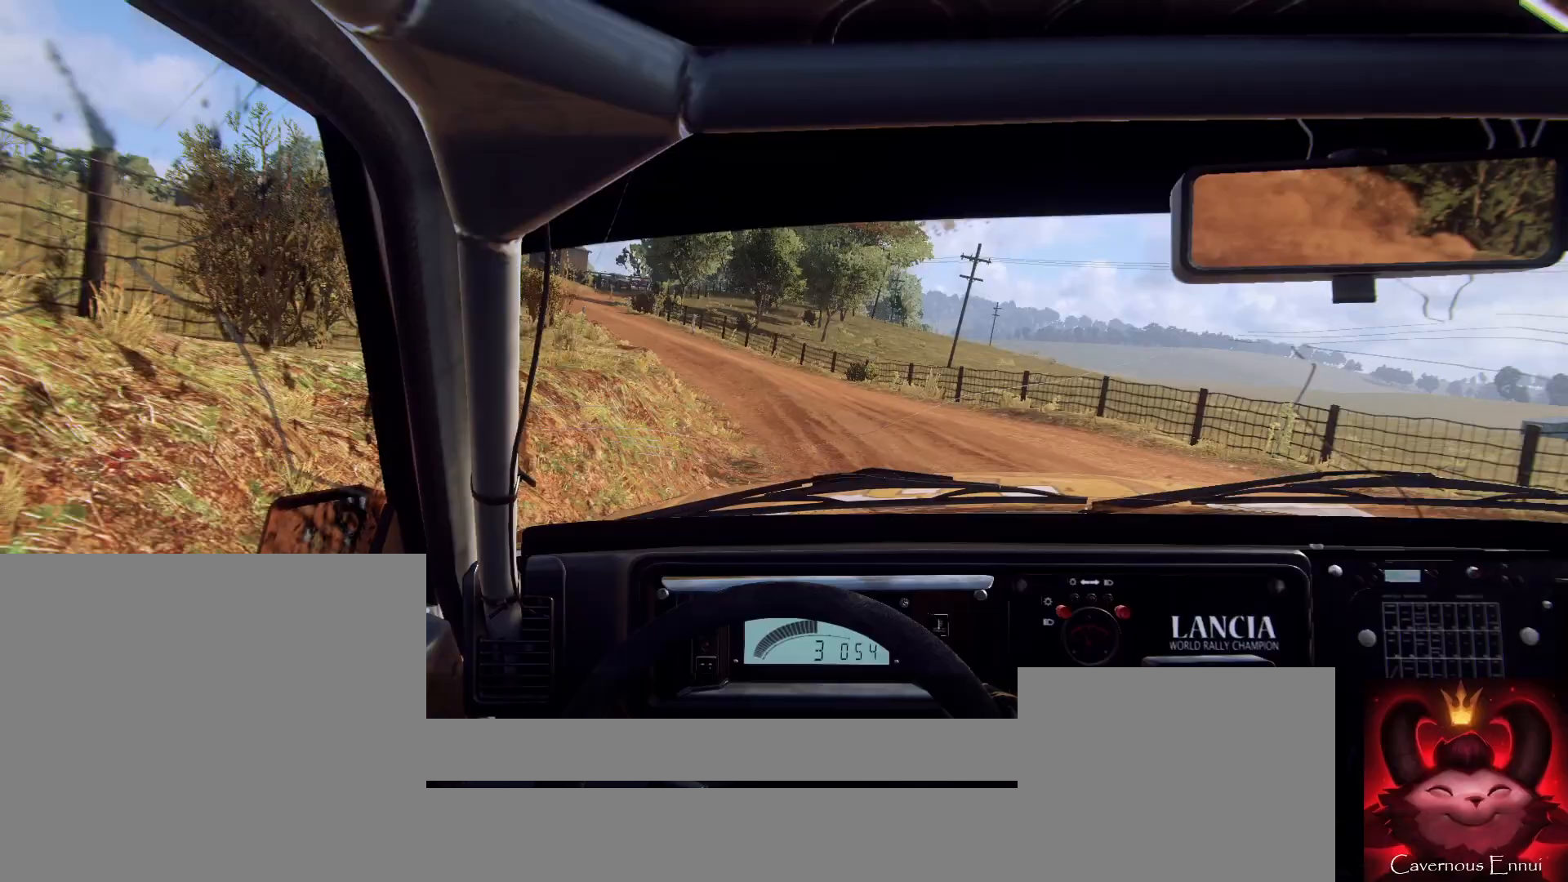
{"buttons": [], "left_stick": "left", "right_stick": "up", "events": [[100, "left_stick", "center"], [333, "left_stick", "right"], [500, "left_stick", "left"], [500, "right_stick", "up"]]}
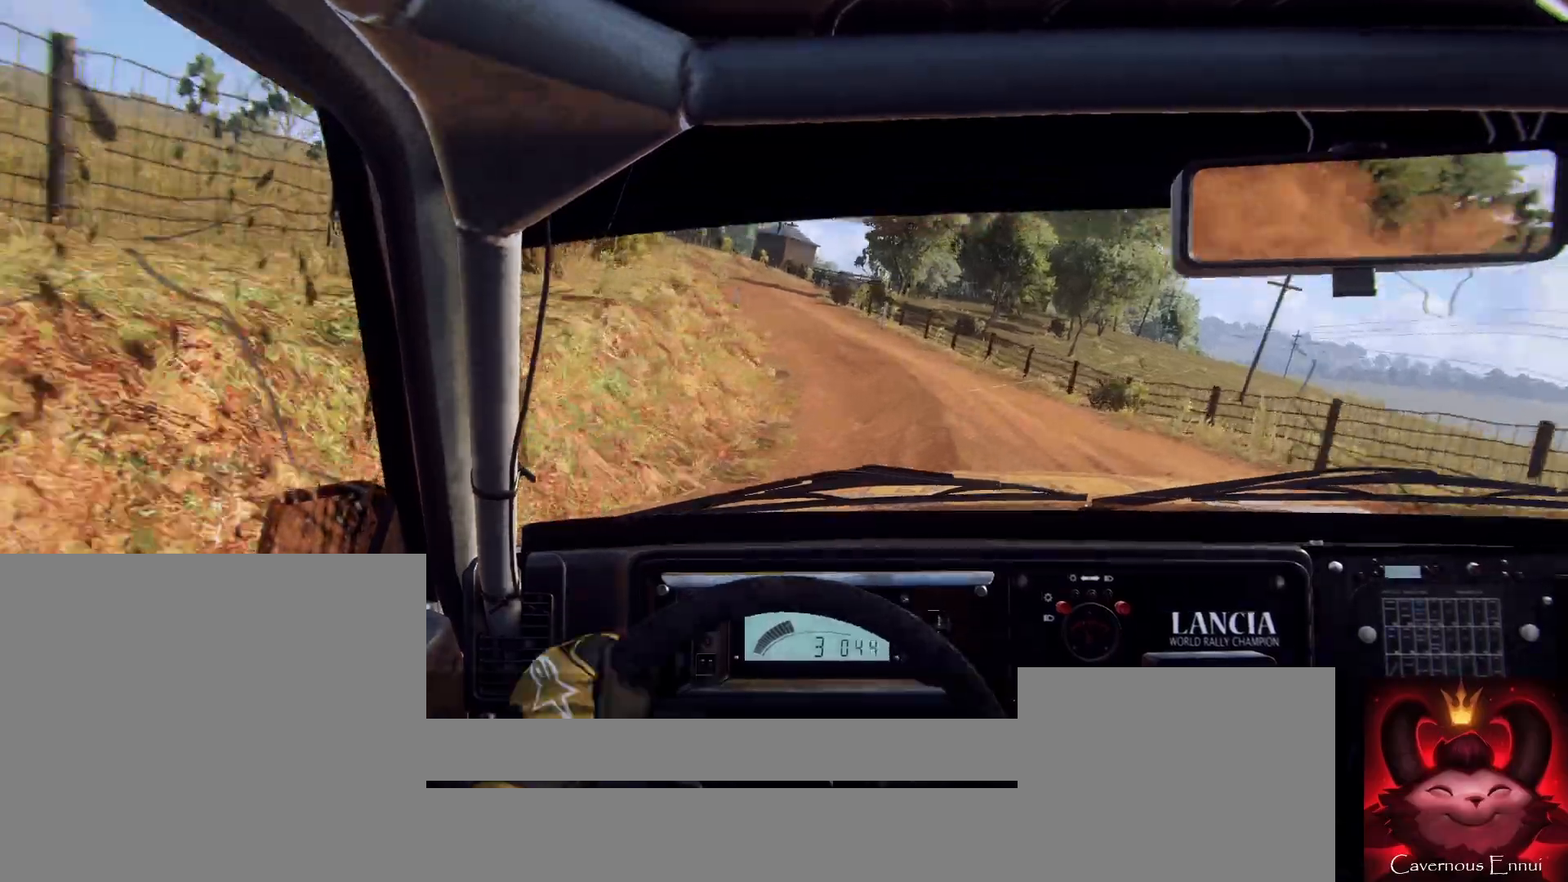
{"buttons": [], "left_stick": "right", "right_stick": "up", "events": [[67, "left_stick", "center"], [133, "left_stick", "right"], [133, "right_stick", "center"], [233, "left_stick", "center"], [367, "left_stick", "right"], [467, "right_stick", "up"]]}